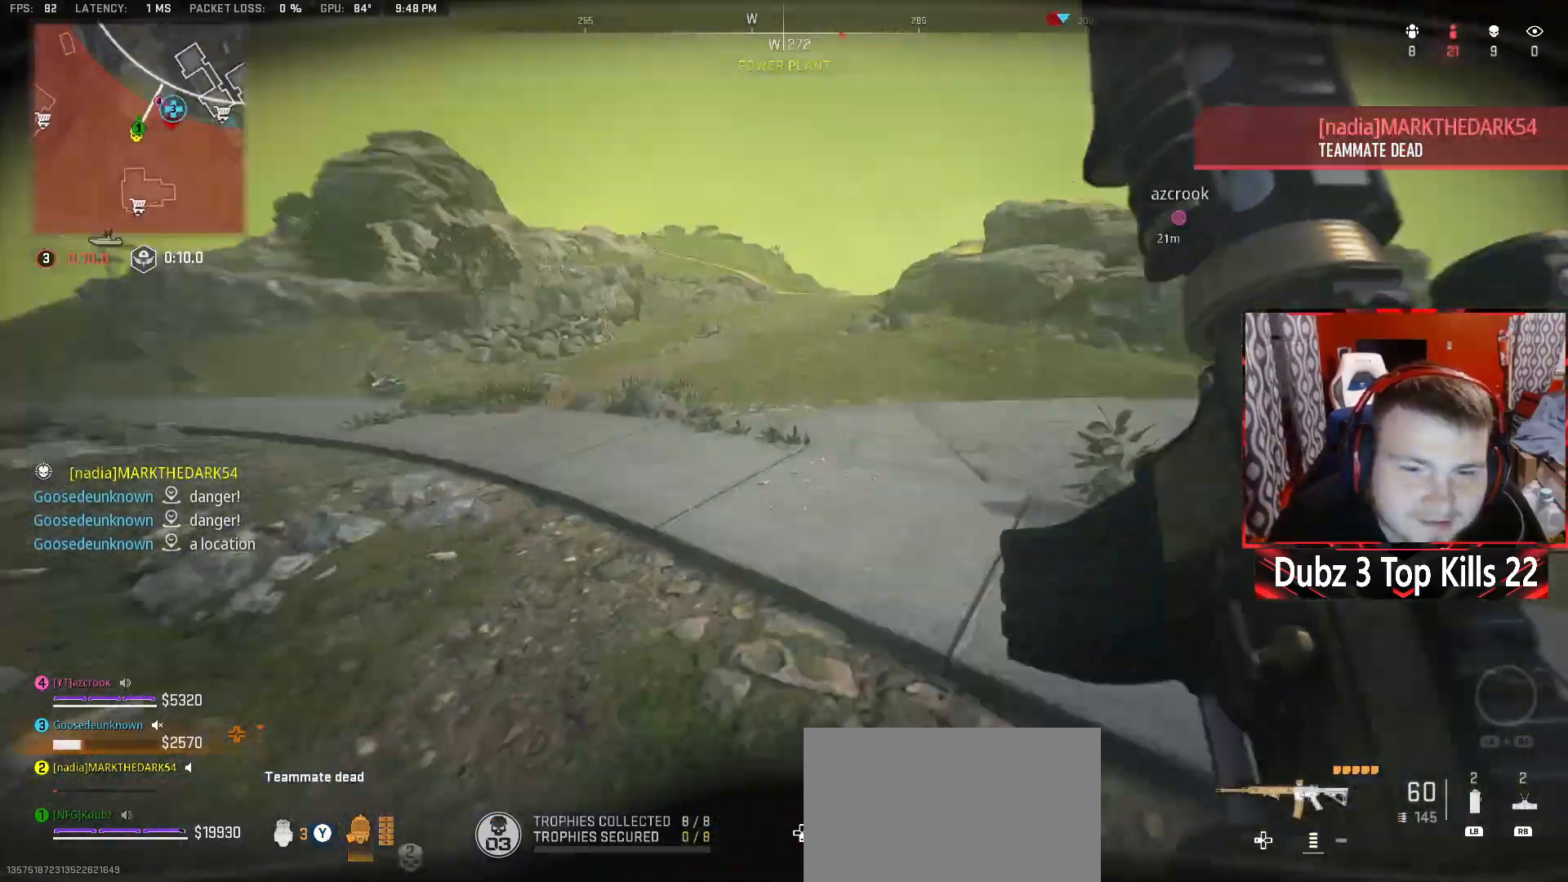
Gameplay with a controller (Xbox layout); each line is a JSON object with the inputs held at the frame after it. "events" lists button and stick changes between this image and that frame as [ms after this image, input, new state], when the widget could be followed in between.
{"buttons": [], "left_stick": "center", "right_stick": "center", "events": [[200, "right_stick", "up"], [300, "right_stick", "center"], [333, "A", "down"], [417, "left_stick", "center"], [467, "A", "up"]]}
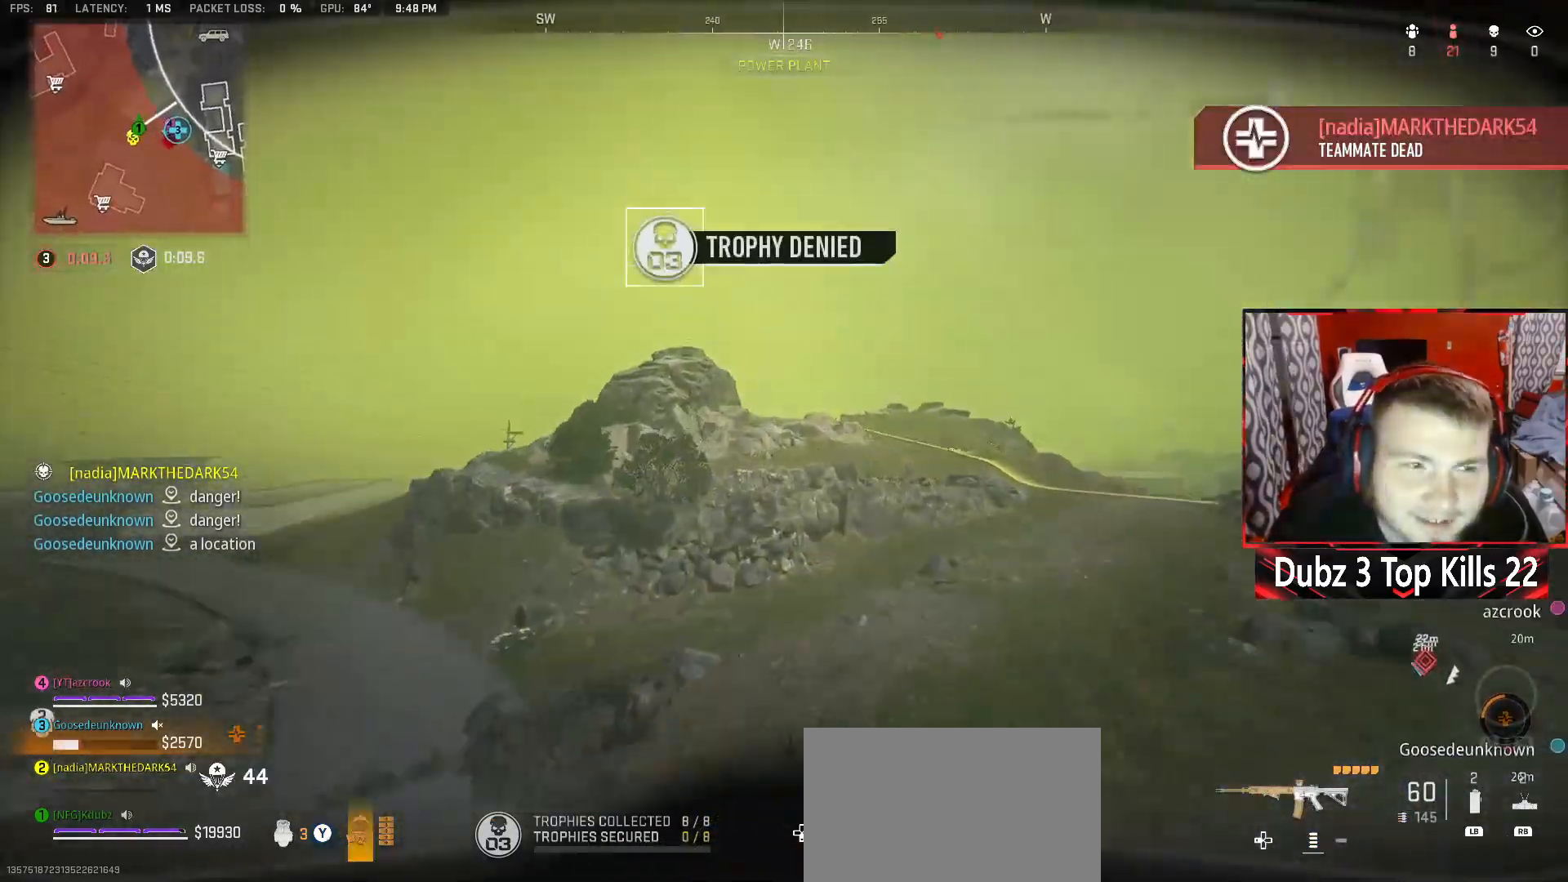
{"buttons": [], "left_stick": "up", "right_stick": "center", "events": [[67, "right_stick", "right"], [117, "left_stick", "up"], [300, "L3", "down"], [300, "right_stick", "center"], [400, "right_stick", "left"], [483, "L3", "up"], [500, "right_stick", "center"]]}
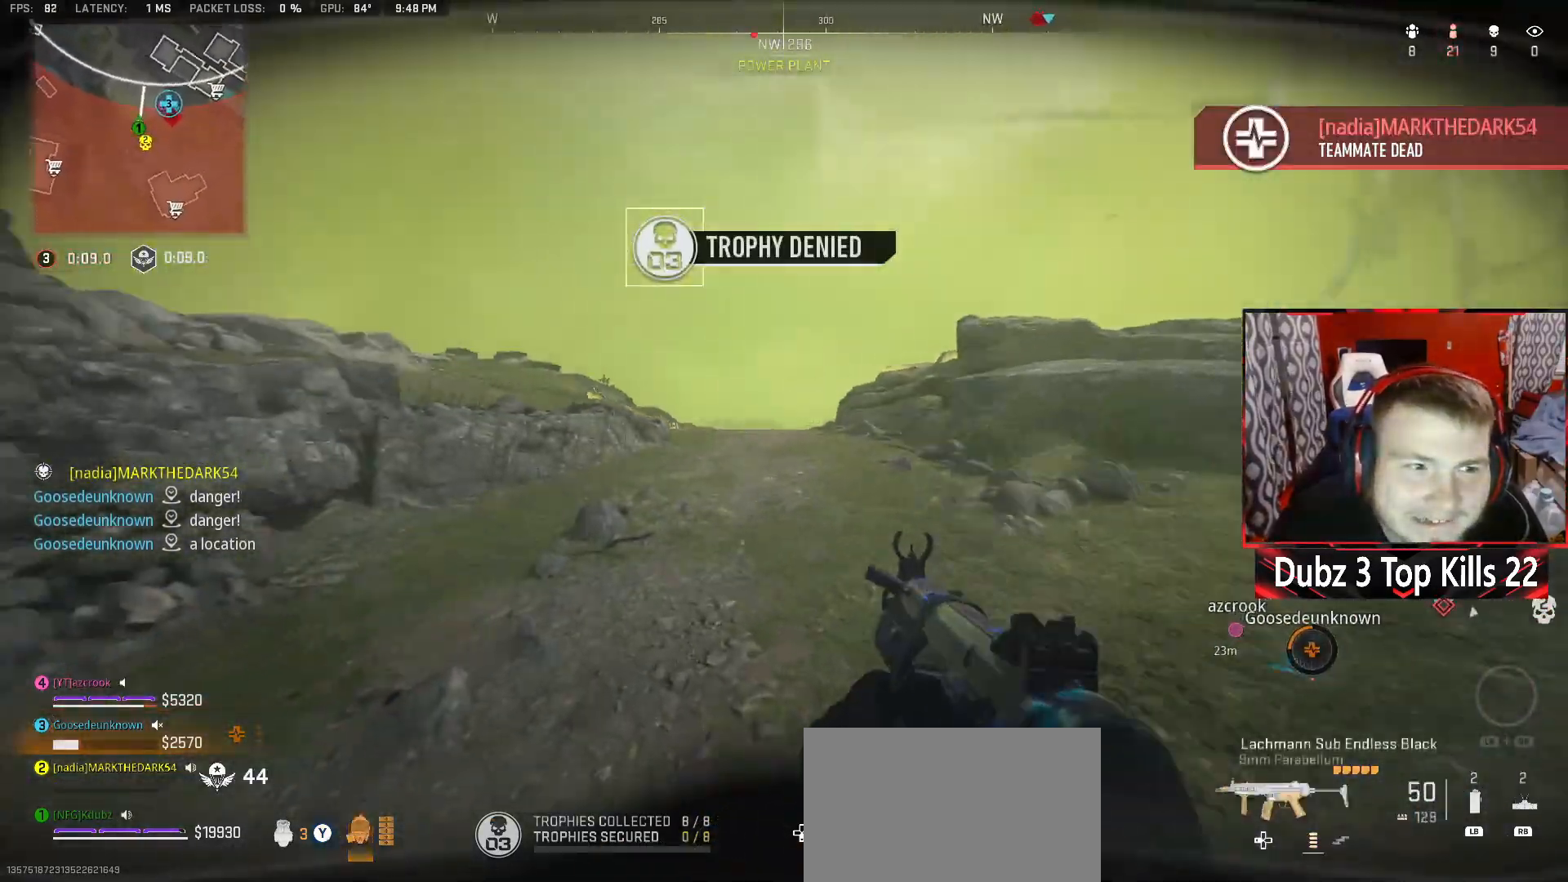
{"buttons": [], "left_stick": "up", "right_stick": "center", "events": [[133, "right_stick", "down-left"], [233, "L3", "down"], [267, "right_stick", "center"], [367, "L3", "up"], [367, "Y", "down"], [500, "Y", "up"]]}
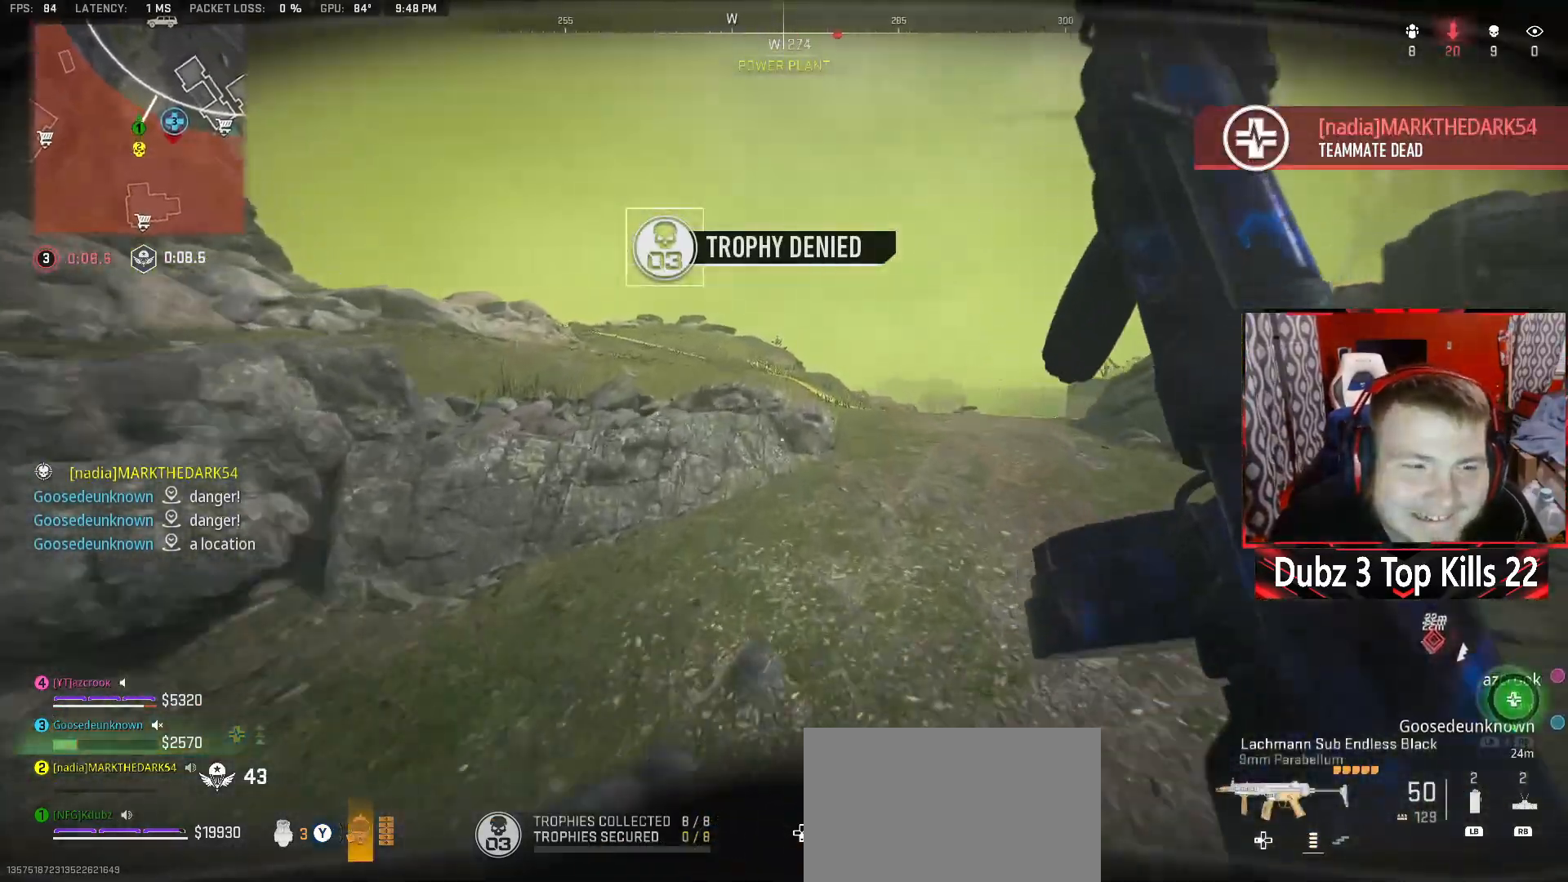
{"buttons": [], "left_stick": "up", "right_stick": "center", "events": [[33, "right_stick", "up-right"], [117, "right_stick", "center"]]}
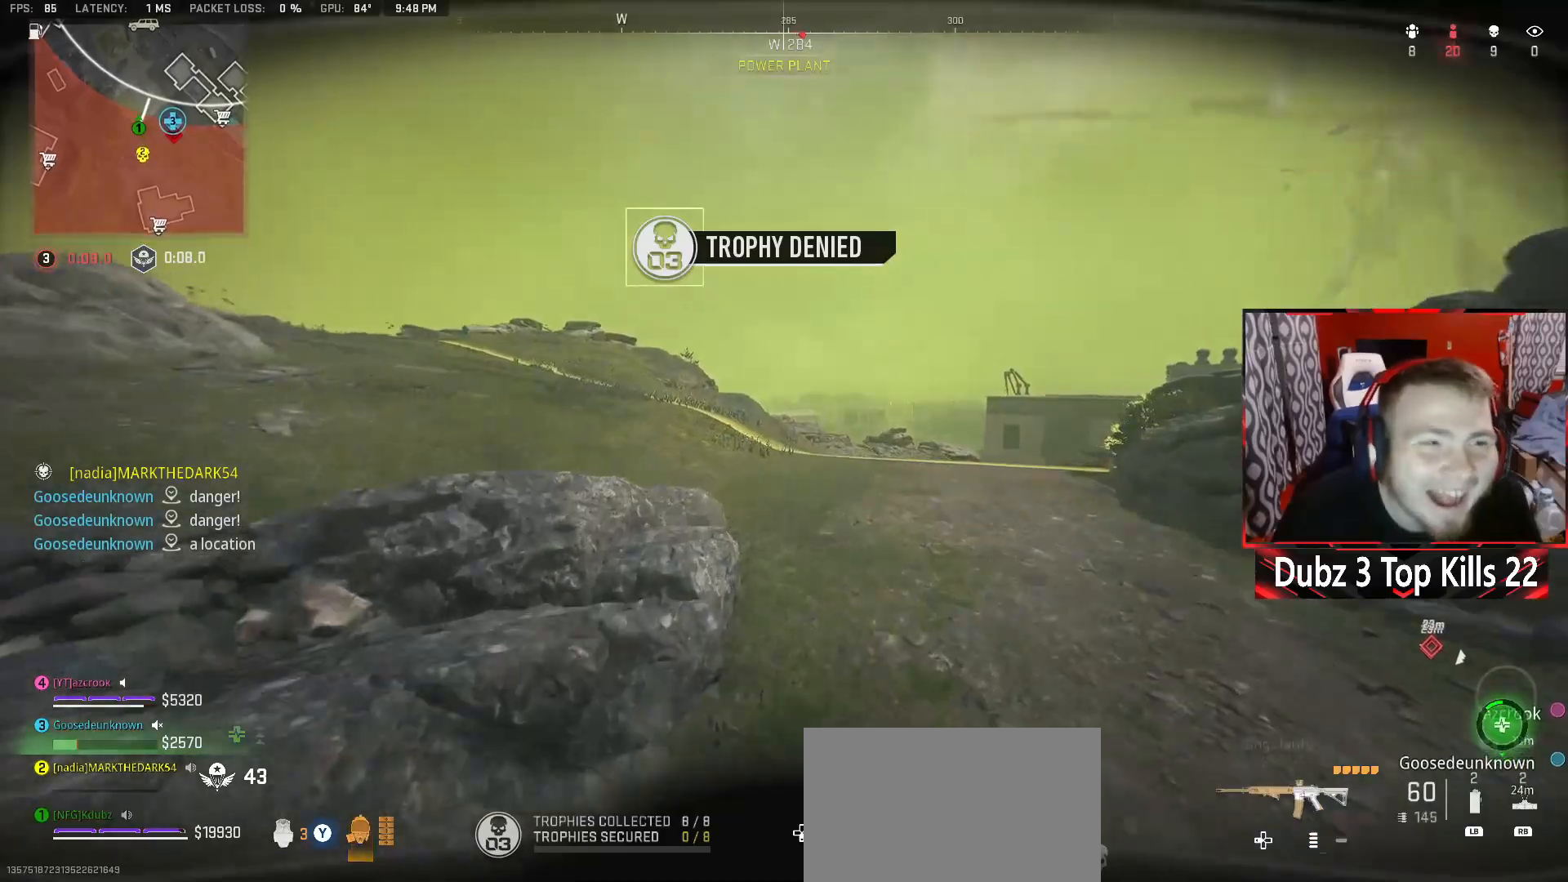
{"buttons": [], "left_stick": "up", "right_stick": "center", "events": []}
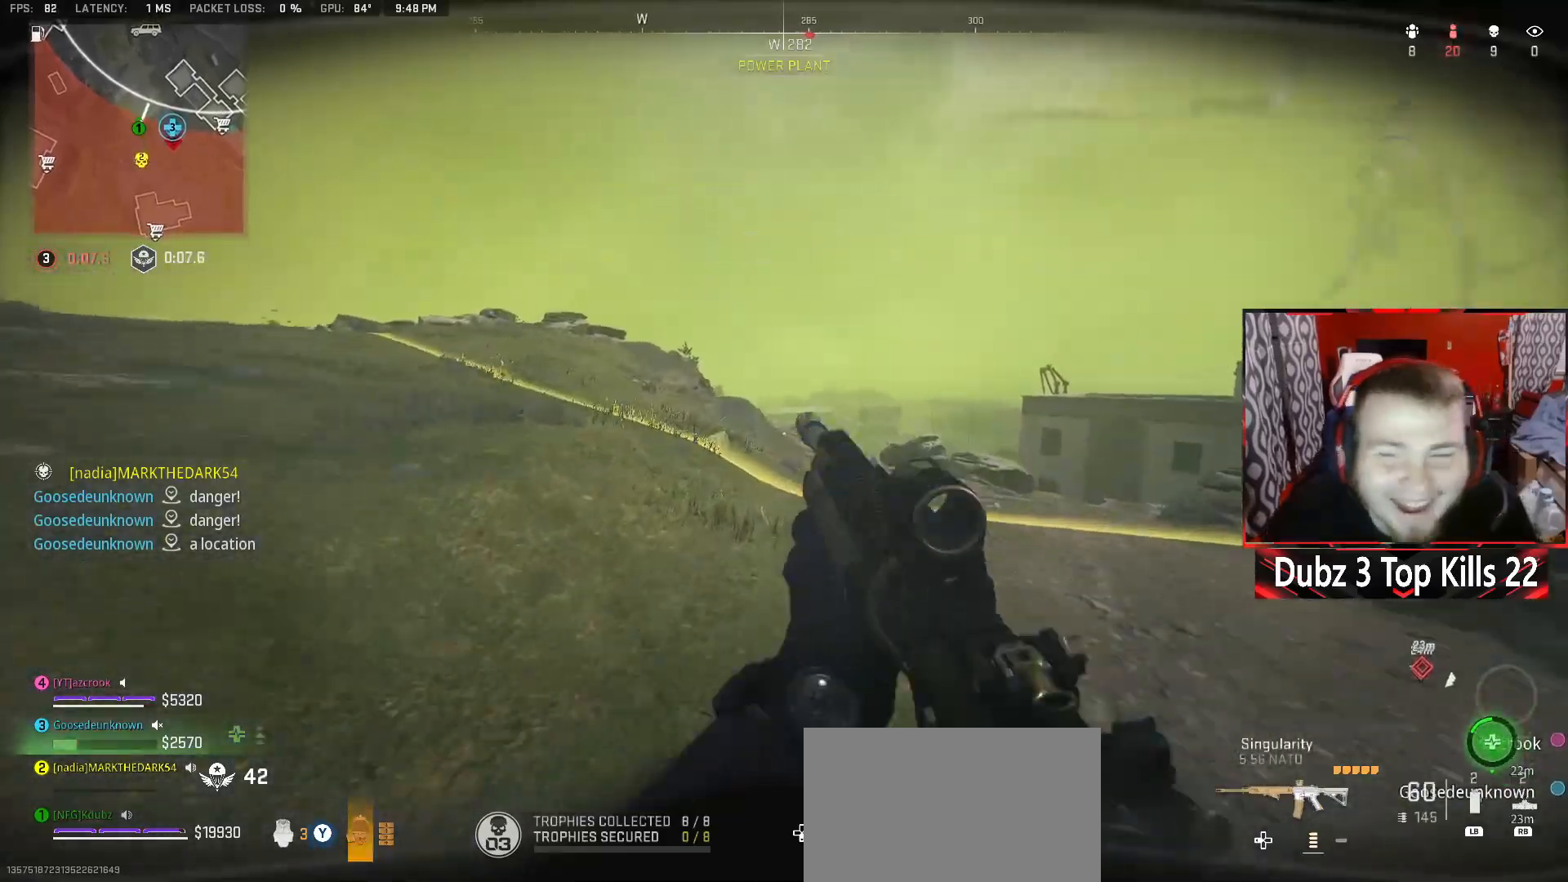
{"buttons": [], "left_stick": "up", "right_stick": "center", "events": [[317, "right_stick", "left"], [500, "right_stick", "center"]]}
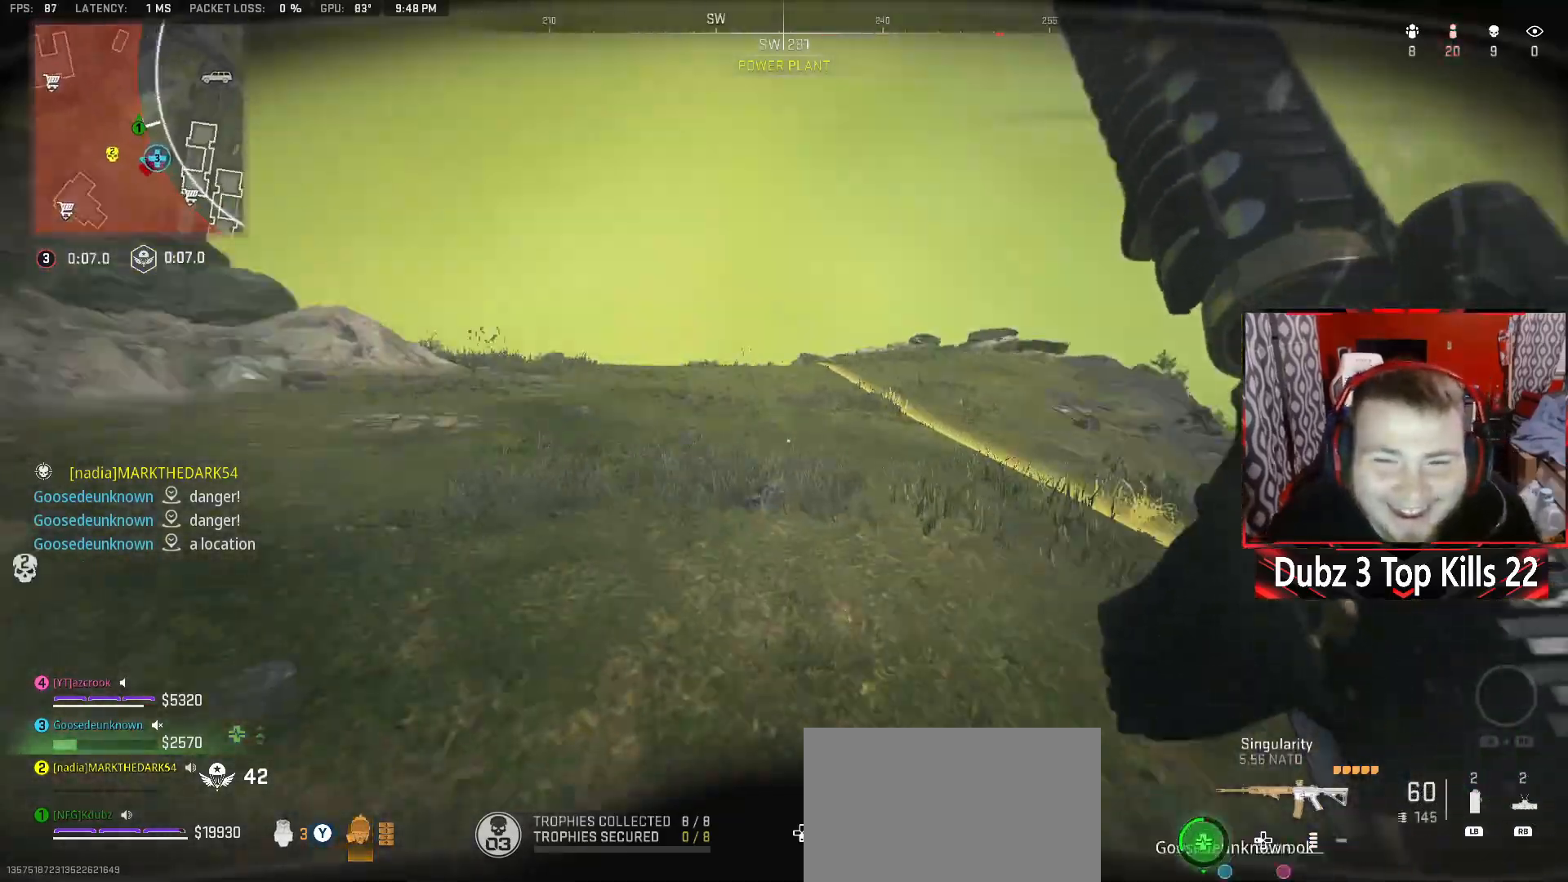
{"buttons": [], "left_stick": "up-right", "right_stick": "right", "events": [[367, "left_stick", "up-right"], [433, "right_stick", "right"]]}
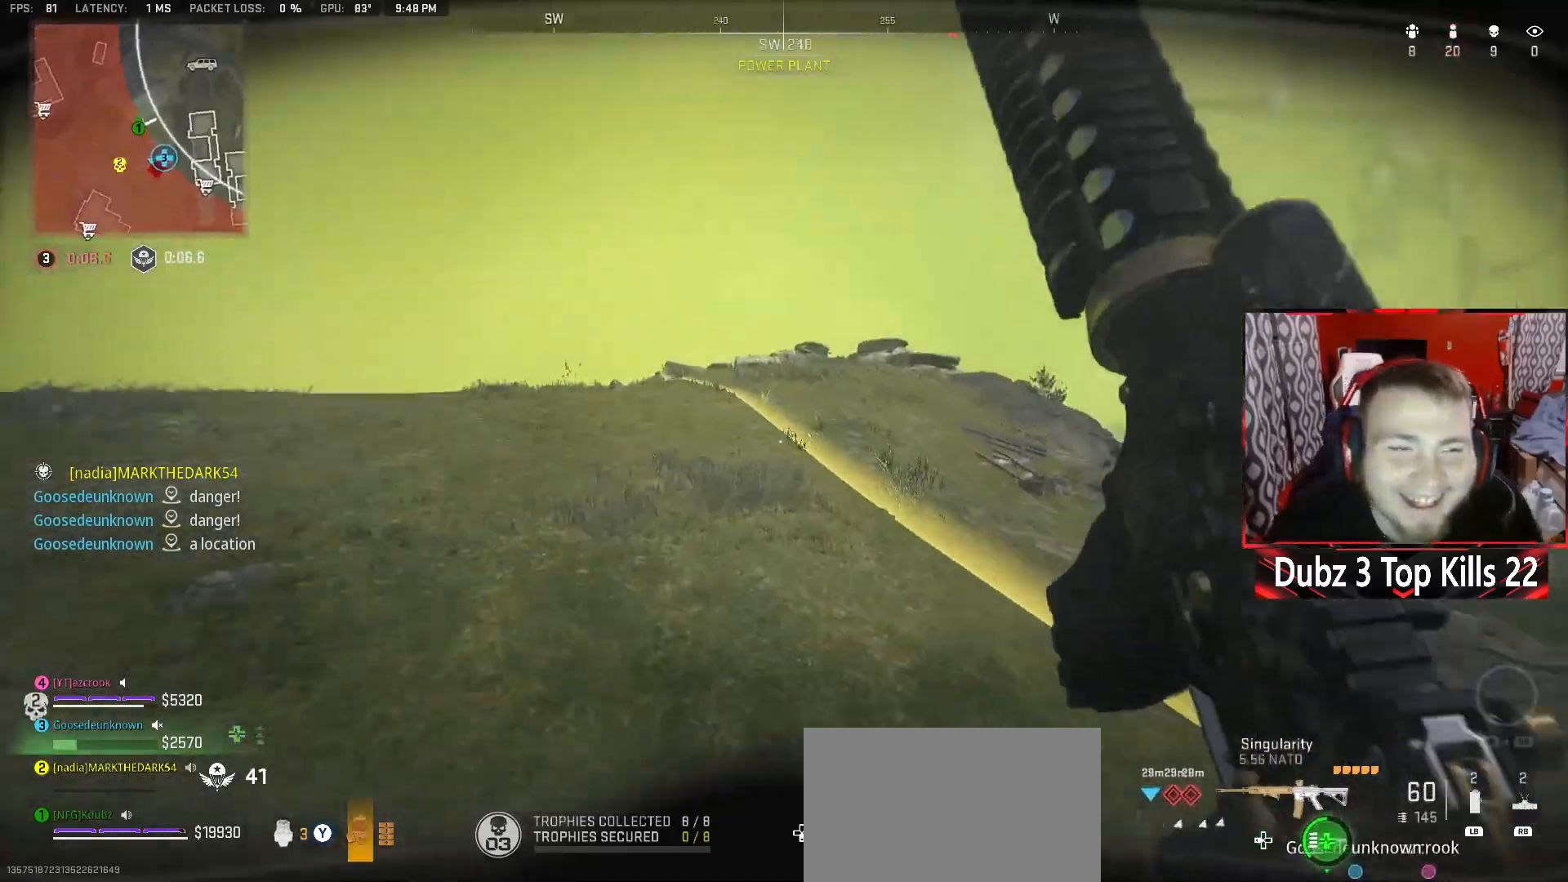
{"buttons": [], "left_stick": "up", "right_stick": "center", "events": [[50, "right_stick", "center"], [117, "left_stick", "up"]]}
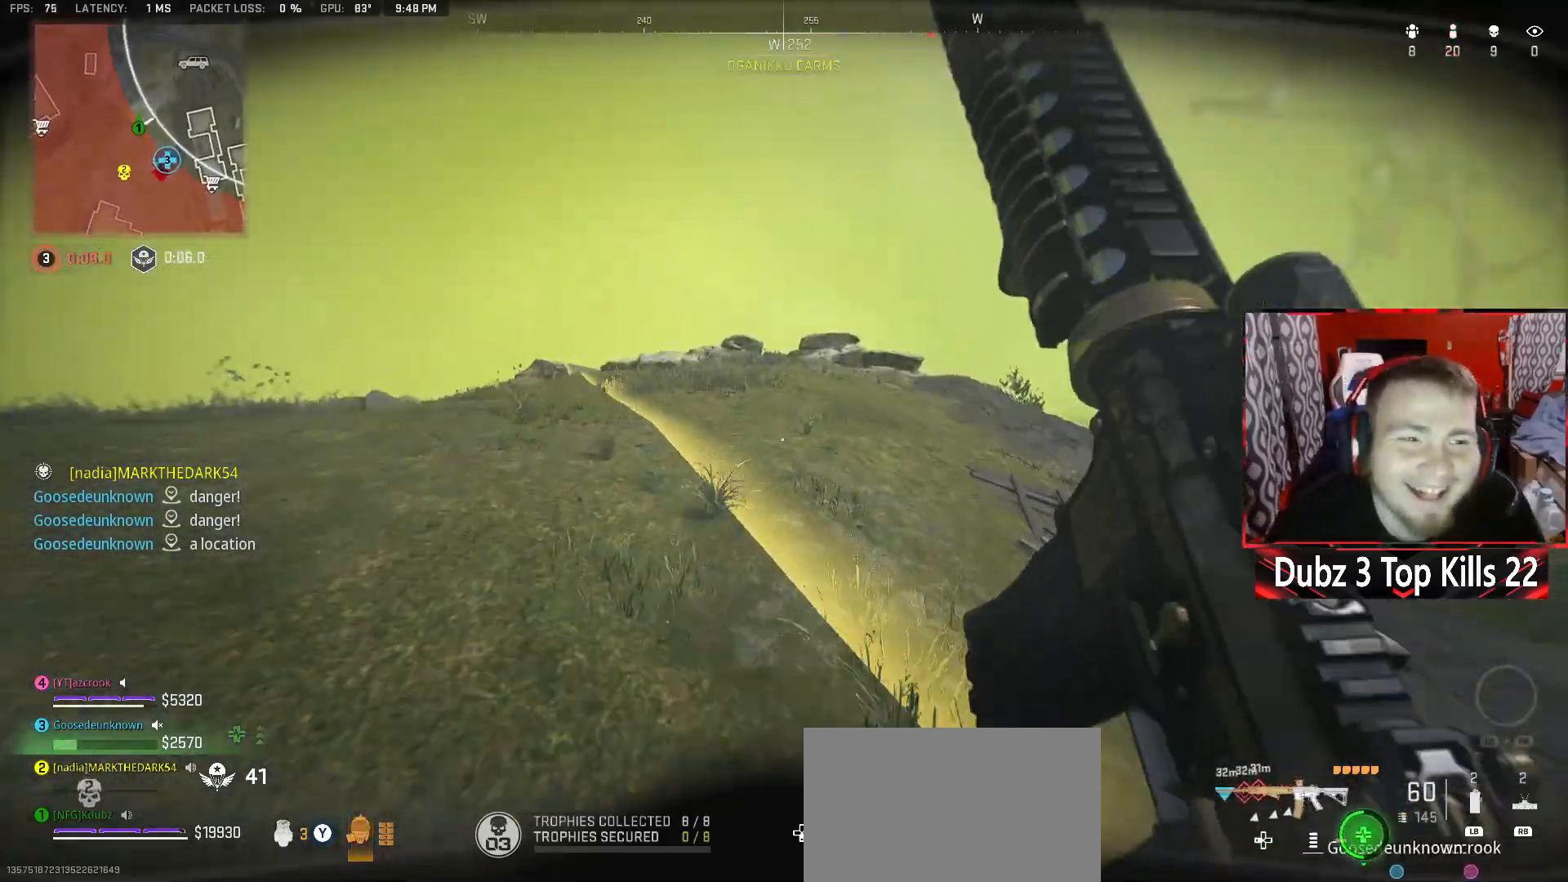
{"buttons": ["R3"], "left_stick": "up", "right_stick": "center", "events": [[400, "R3", "down"]]}
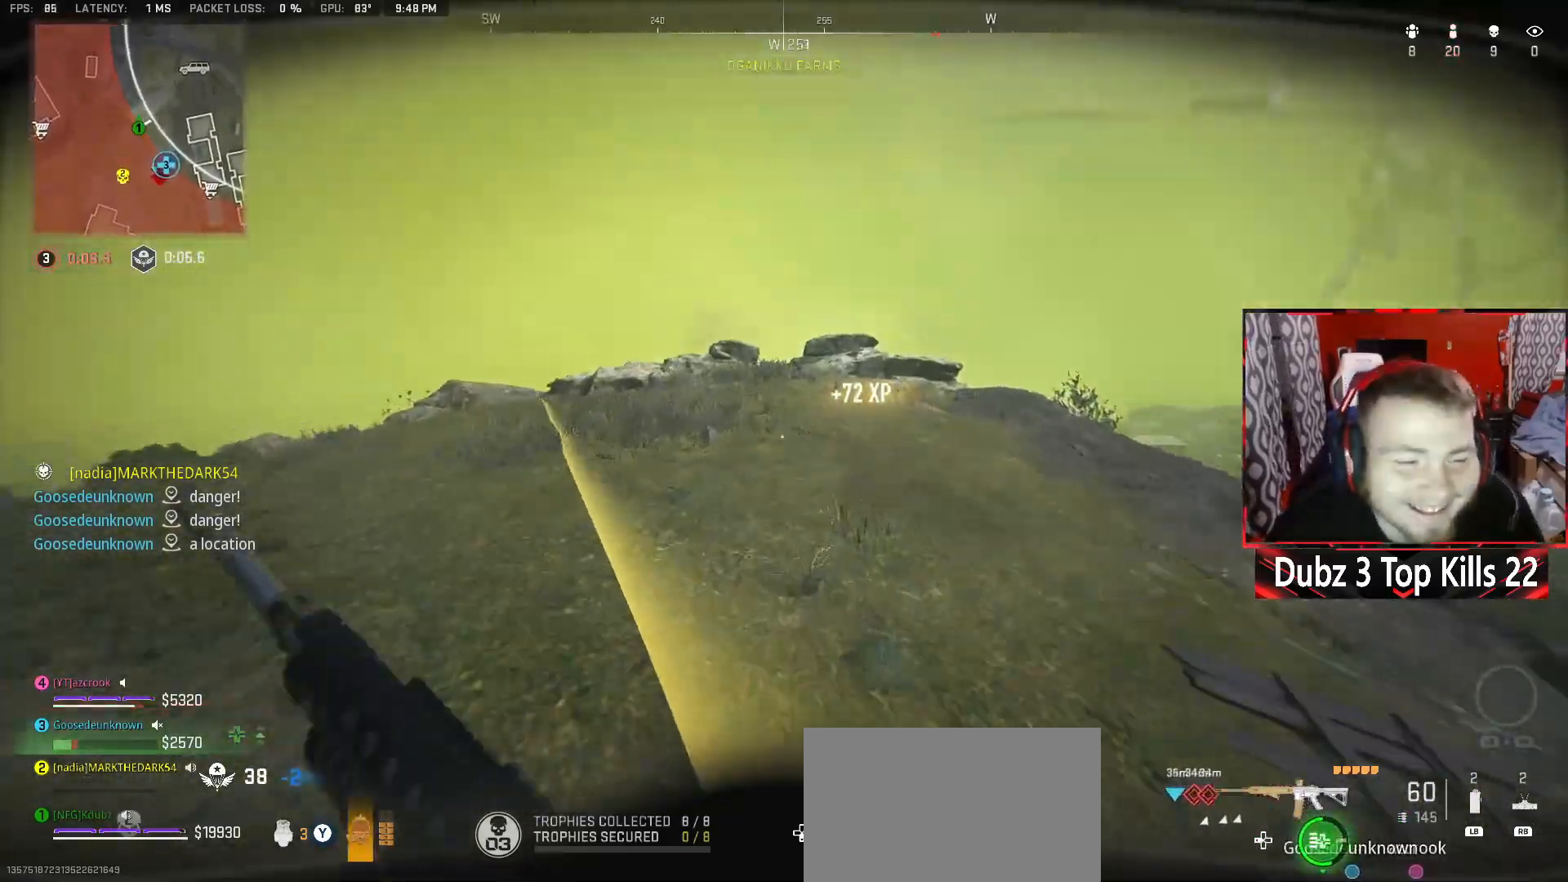
{"buttons": [], "left_stick": "up", "right_stick": "center", "events": [[317, "R3", "up"], [333, "left_stick", "center"], [500, "left_stick", "up"]]}
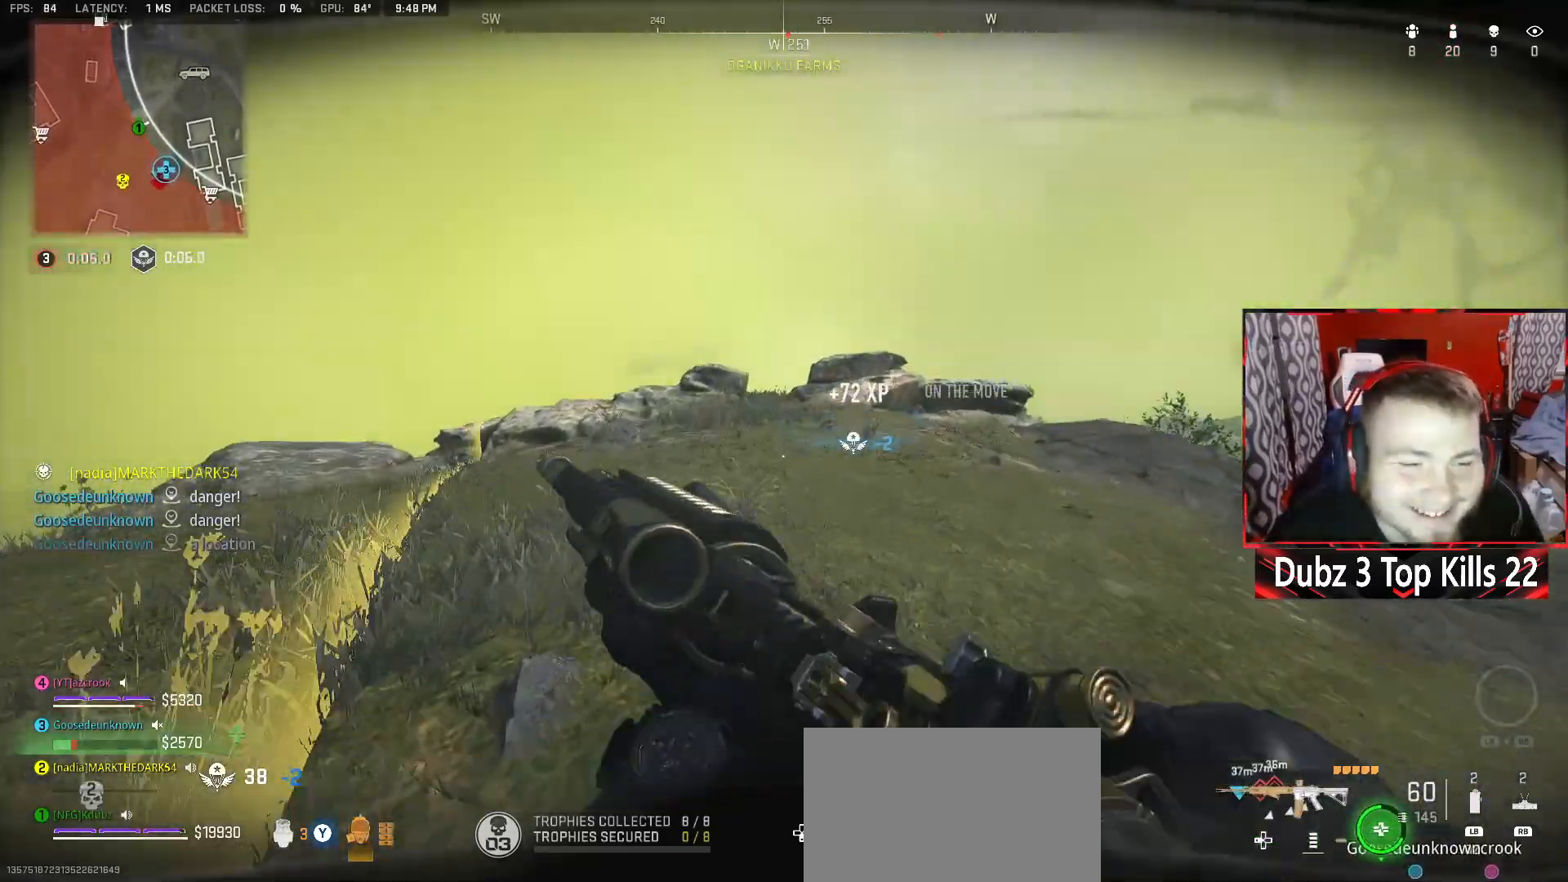
{"buttons": [], "left_stick": "up", "right_stick": "center", "events": [[133, "right_stick", "down-left"], [267, "right_stick", "center"], [300, "L3", "down"], [400, "right_stick", "right"], [433, "L3", "up"], [500, "right_stick", "center"]]}
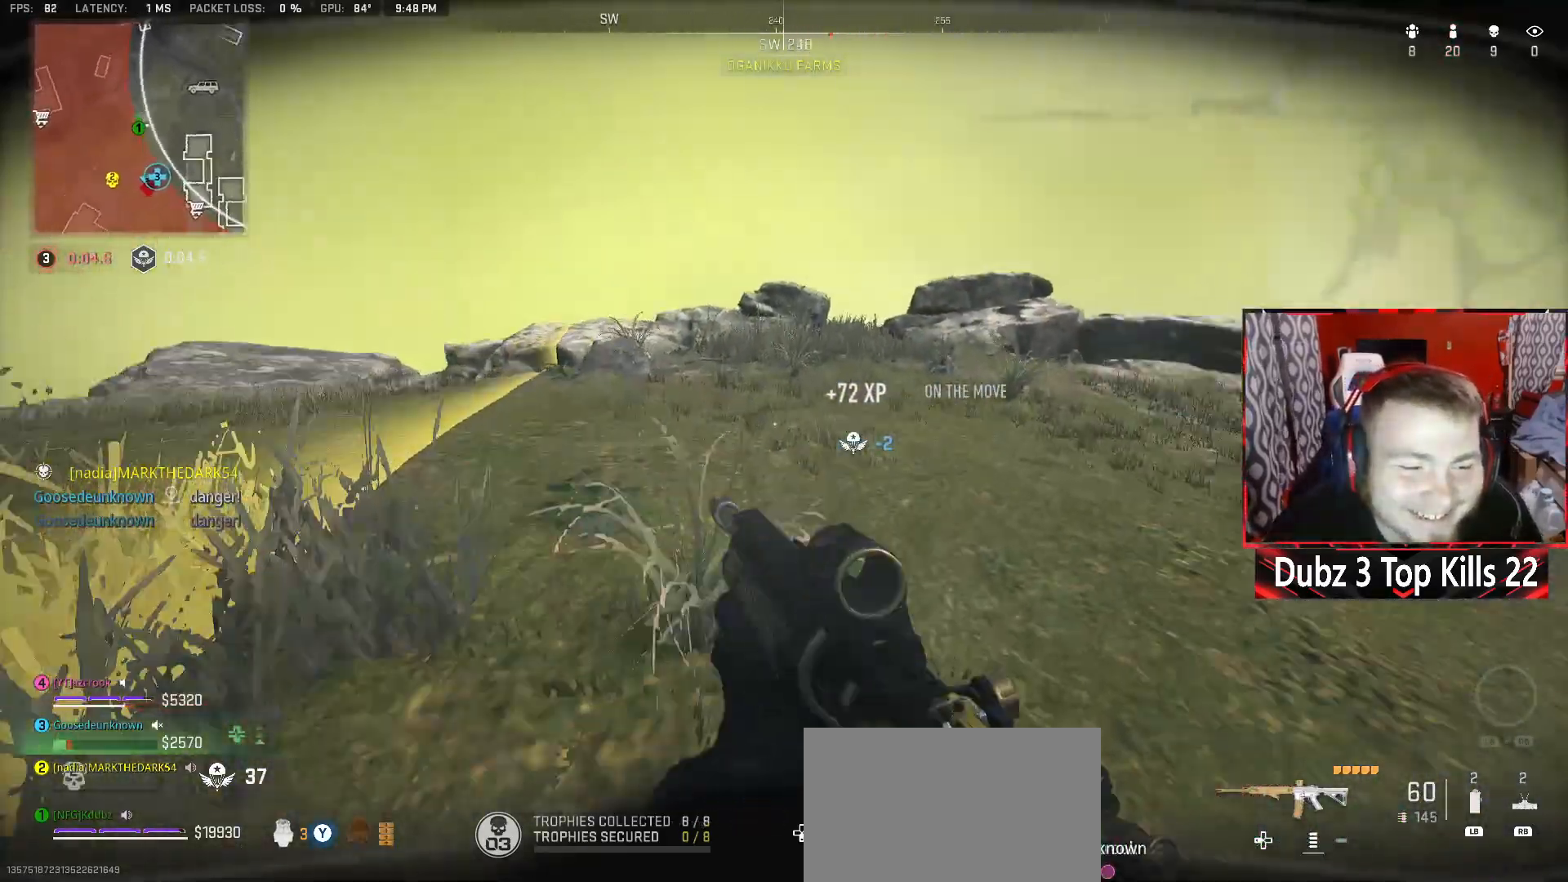
{"buttons": ["L3"], "left_stick": "up", "right_stick": "center", "events": [[33, "L3", "down"], [217, "L3", "up"], [383, "L3", "down"]]}
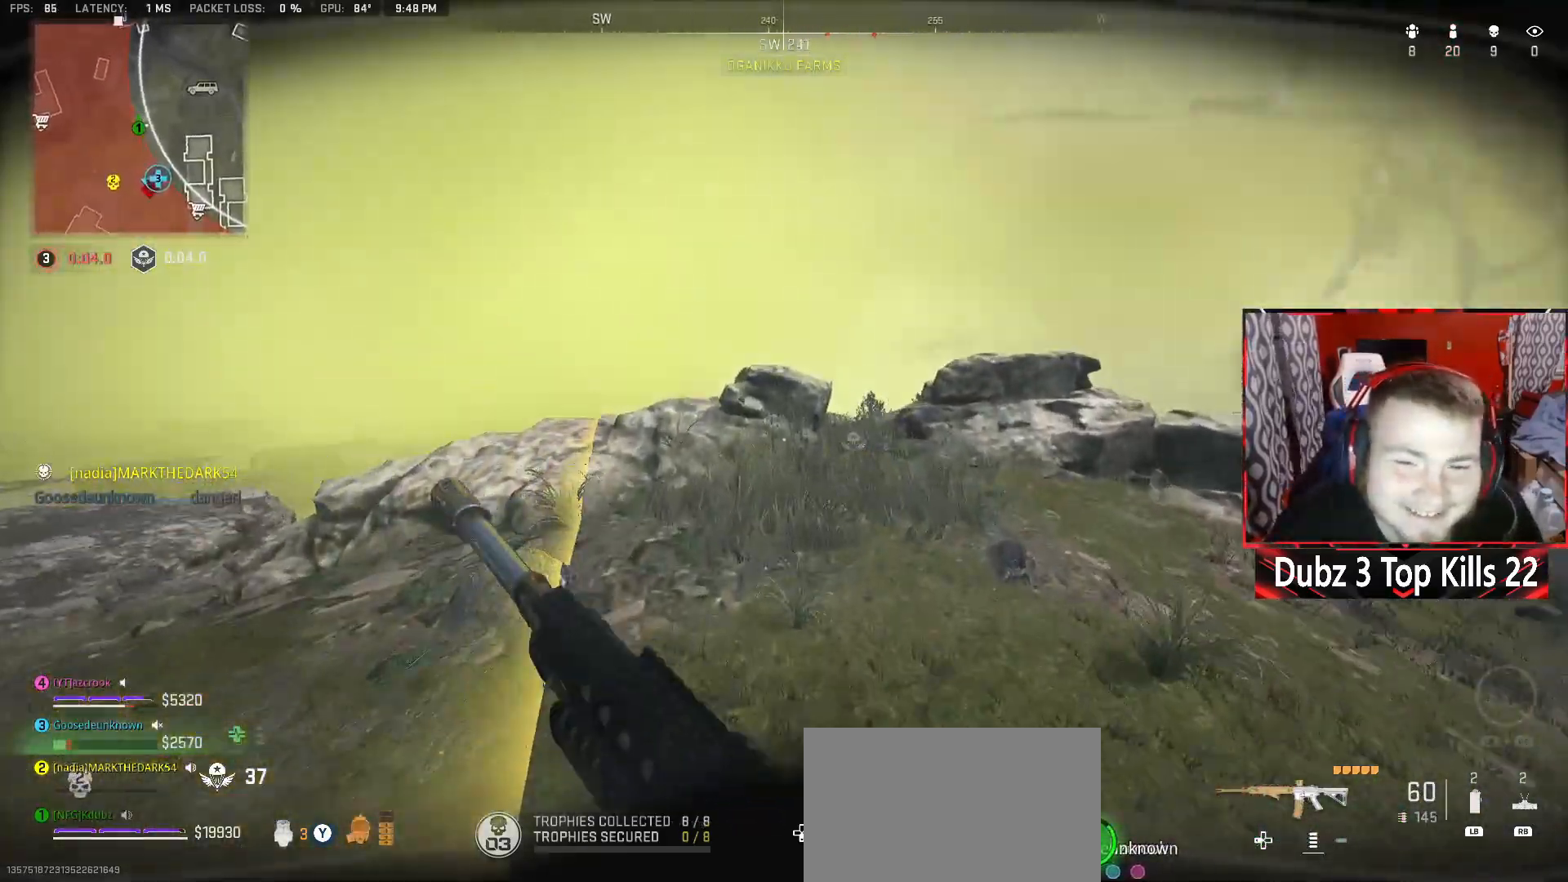
{"buttons": ["A"], "left_stick": "up", "right_stick": "down", "events": [[17, "L3", "up"], [200, "right_stick", "down-right"], [317, "right_stick", "down"], [433, "A", "down"]]}
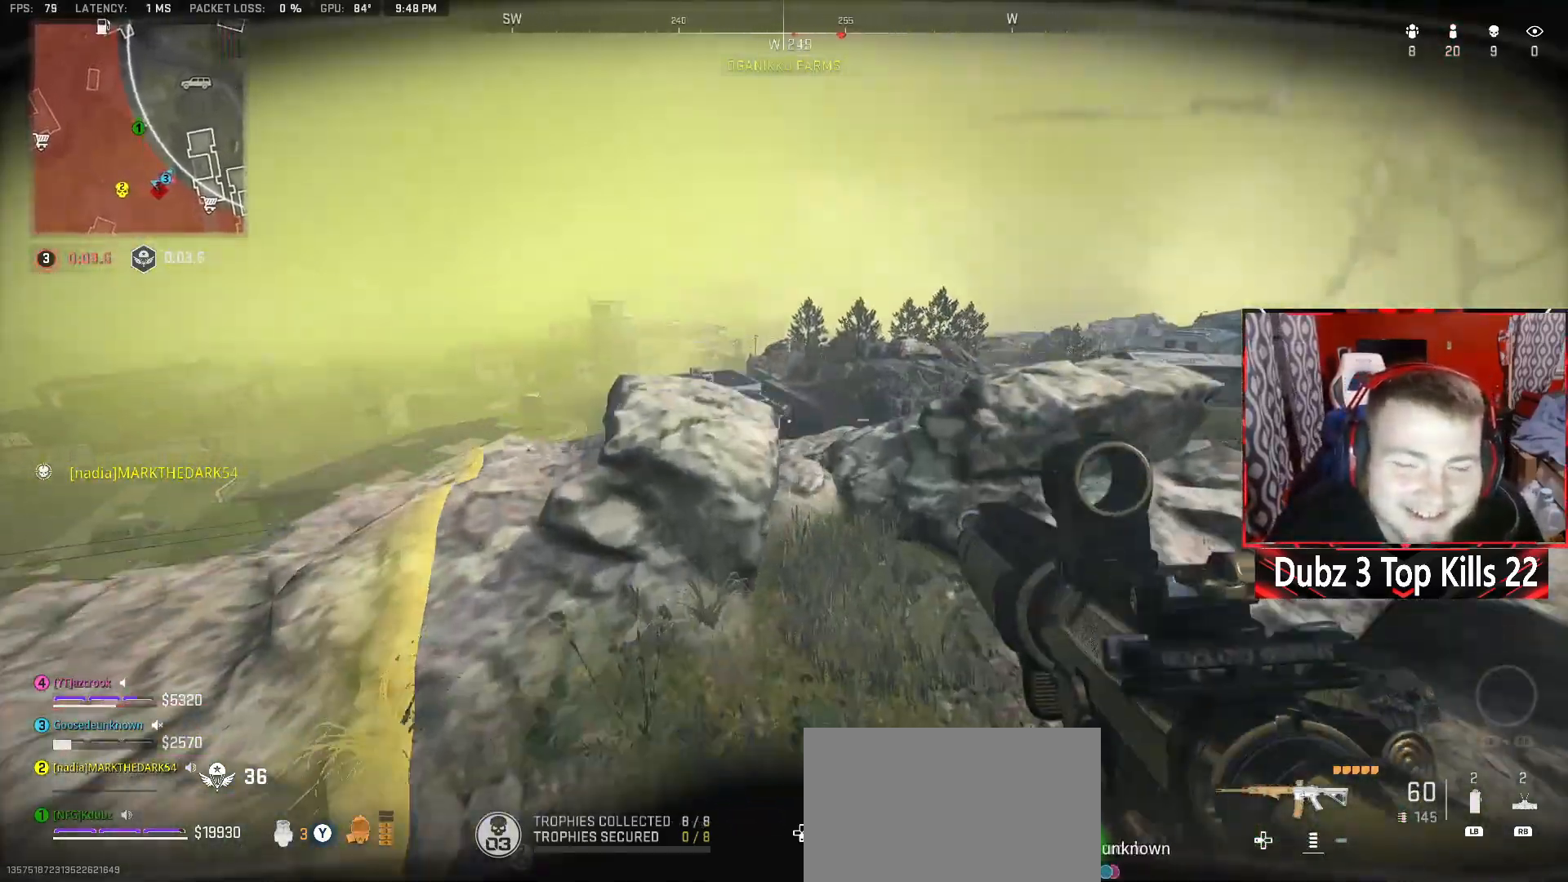
{"buttons": [], "left_stick": "right", "right_stick": "center", "events": [[50, "left_stick", "up-right"], [100, "right_stick", "center"], [183, "left_stick", "right"], [300, "A", "up"]]}
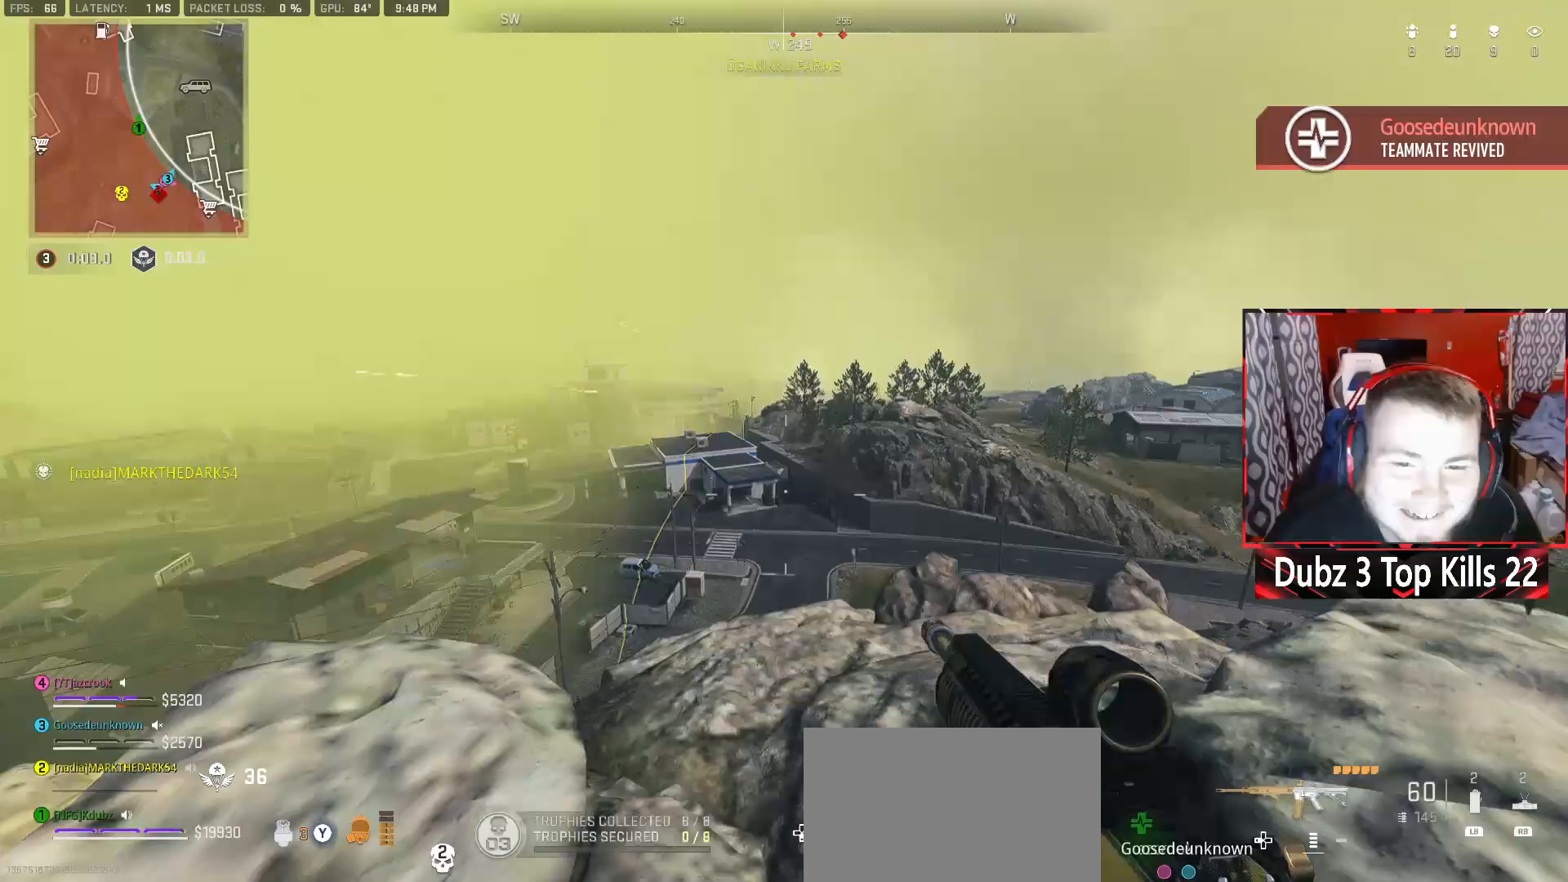
{"buttons": [], "left_stick": "right", "right_stick": "center", "events": []}
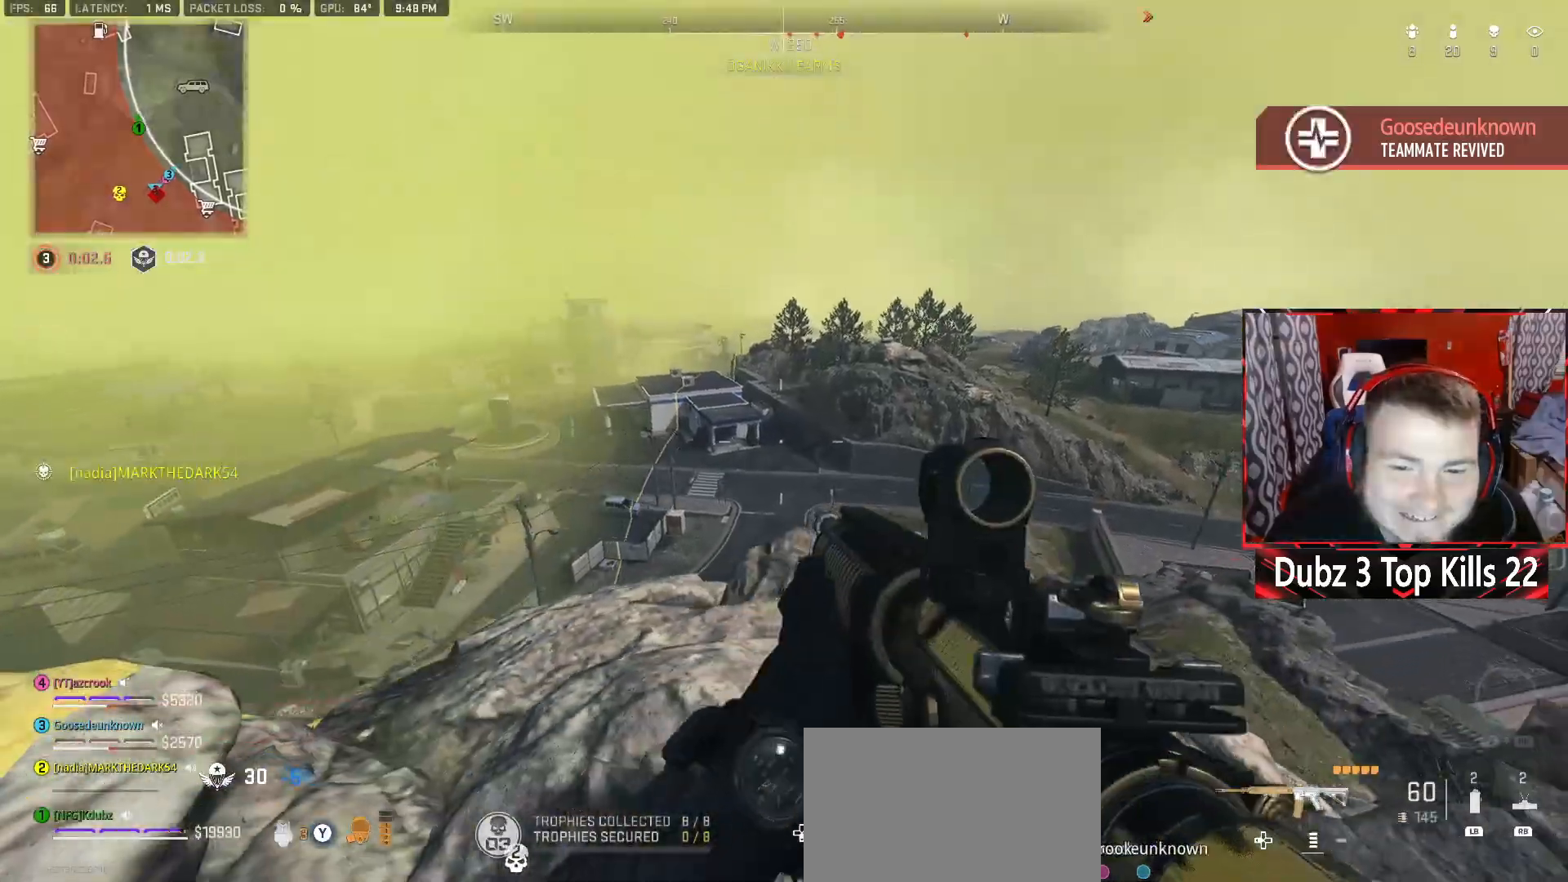
{"buttons": [], "left_stick": "right", "right_stick": "center", "events": [[300, "right_stick", "right"], [467, "right_stick", "center"]]}
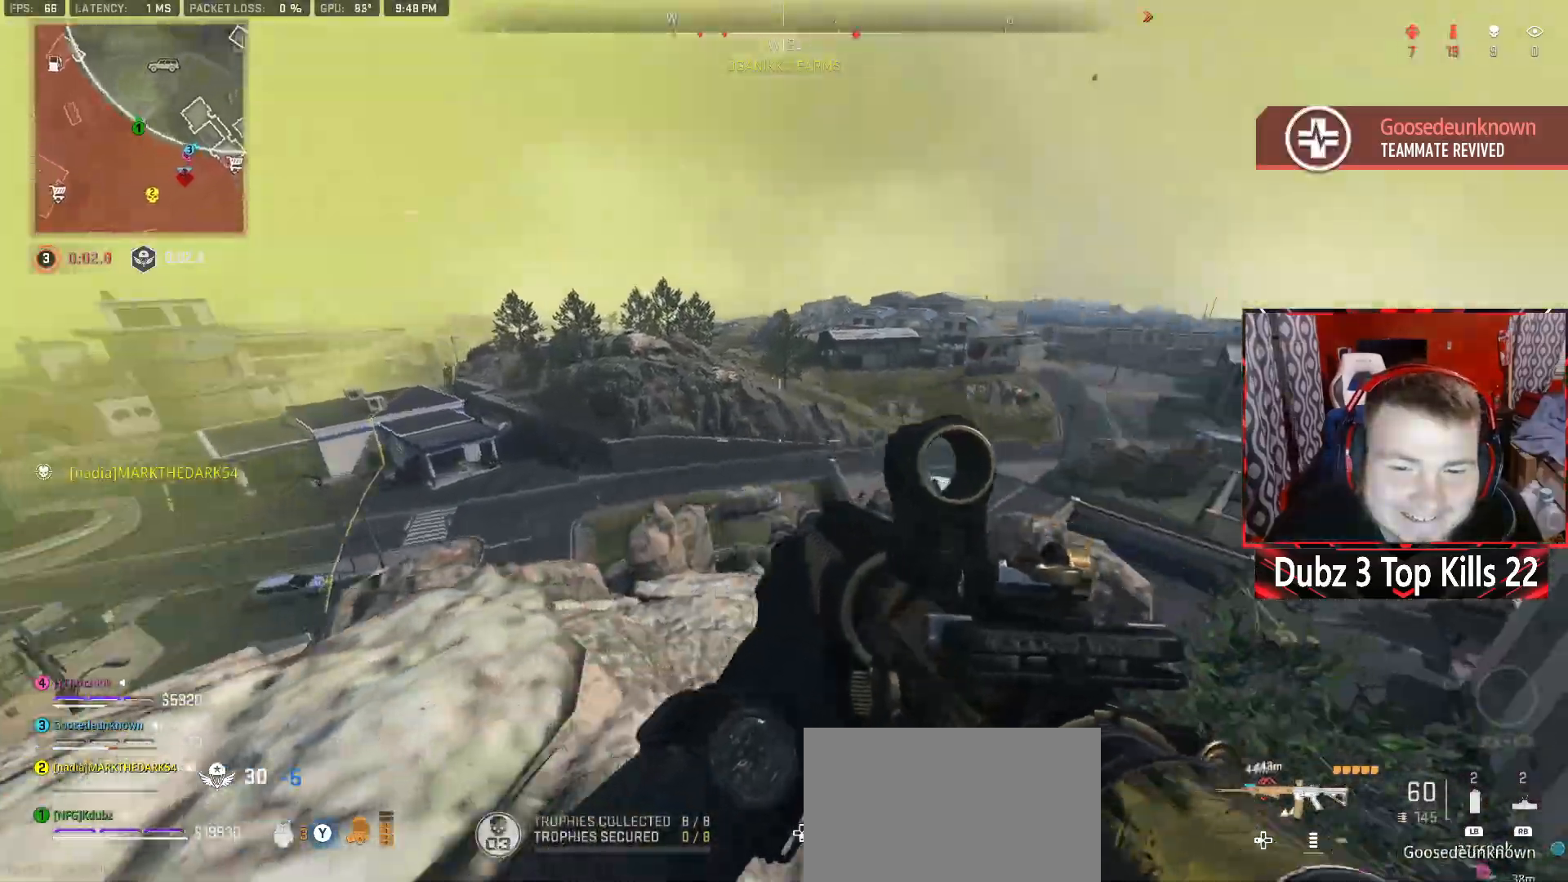
{"buttons": [], "left_stick": "right", "right_stick": "up-left", "events": [[17, "right_stick", "left"], [267, "right_stick", "center"], [467, "right_stick", "up-left"]]}
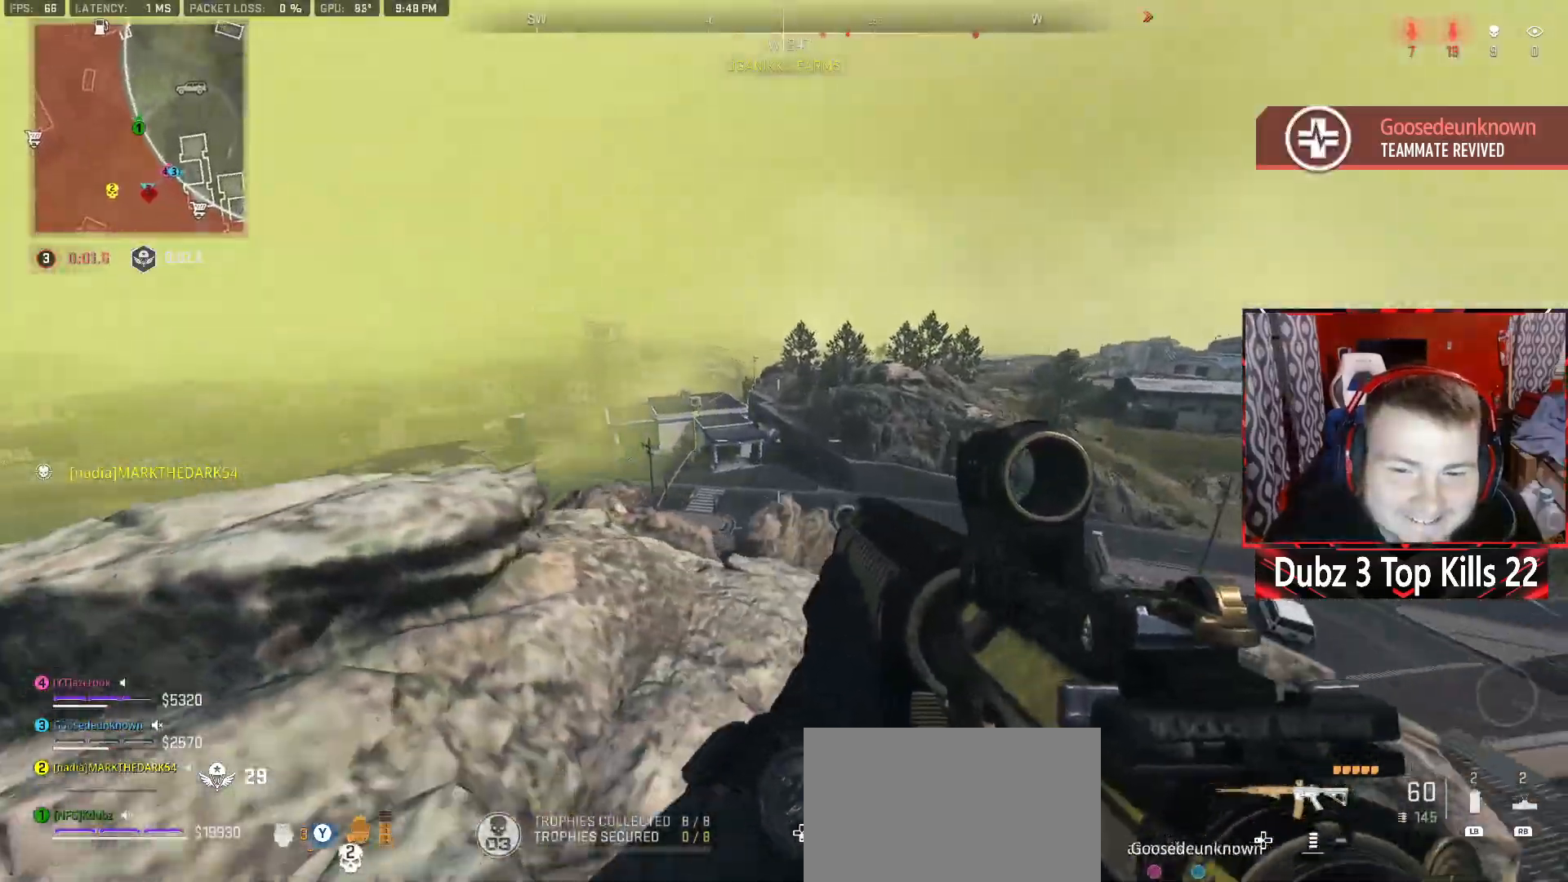
{"buttons": [], "left_stick": "right", "right_stick": "center", "events": [[283, "right_stick", "center"]]}
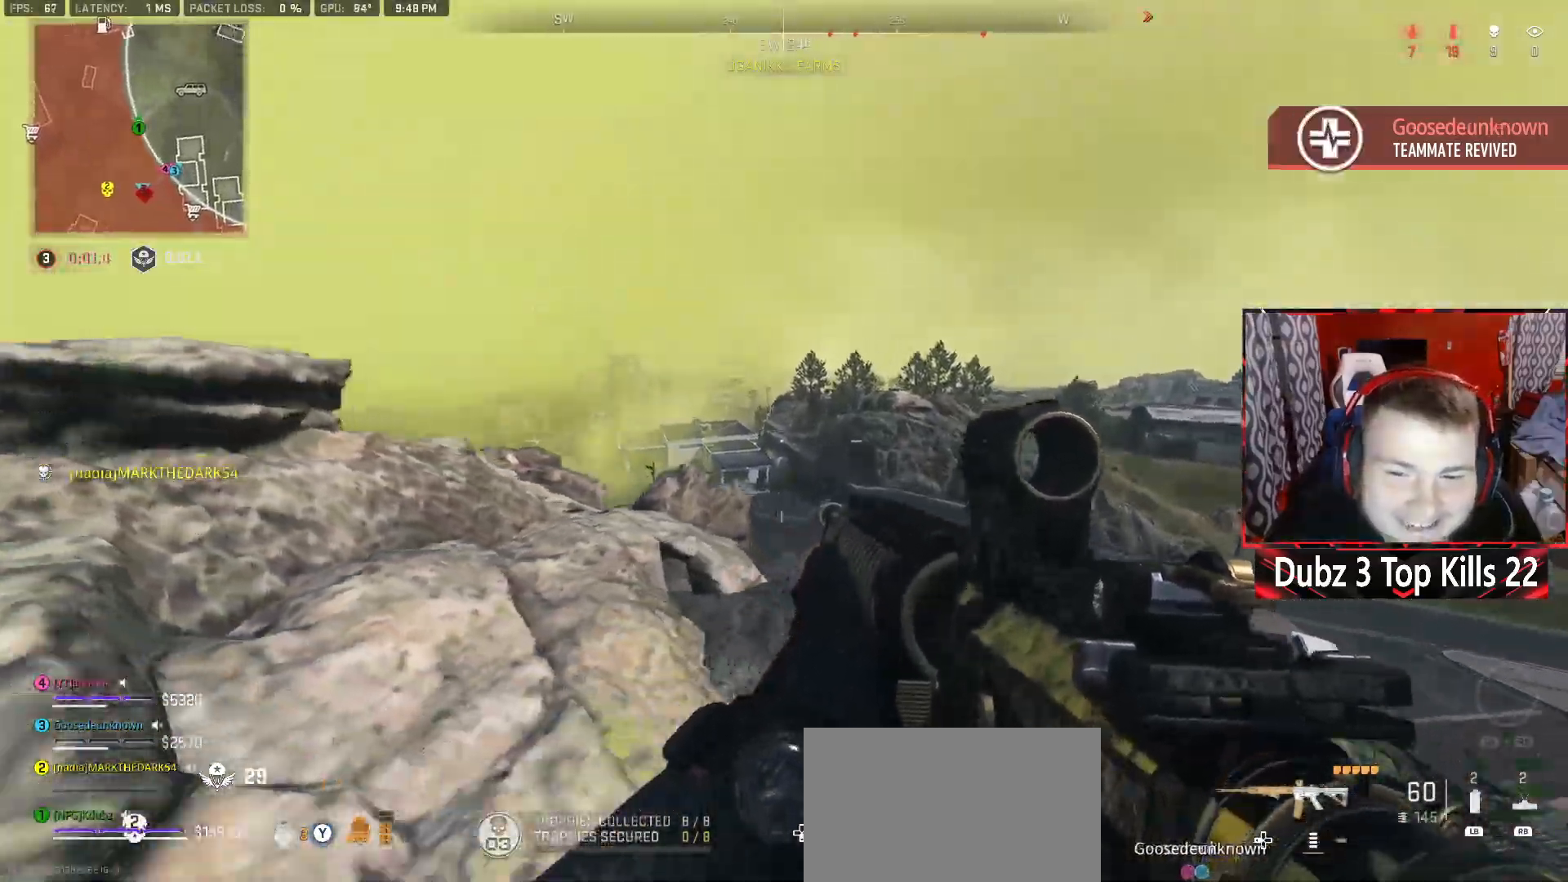
{"buttons": ["L2"], "left_stick": "up", "right_stick": "center", "events": [[100, "R3", "down"], [200, "L2", "down"], [250, "left_stick", "up-right"], [267, "R3", "up"], [367, "left_stick", "up"]]}
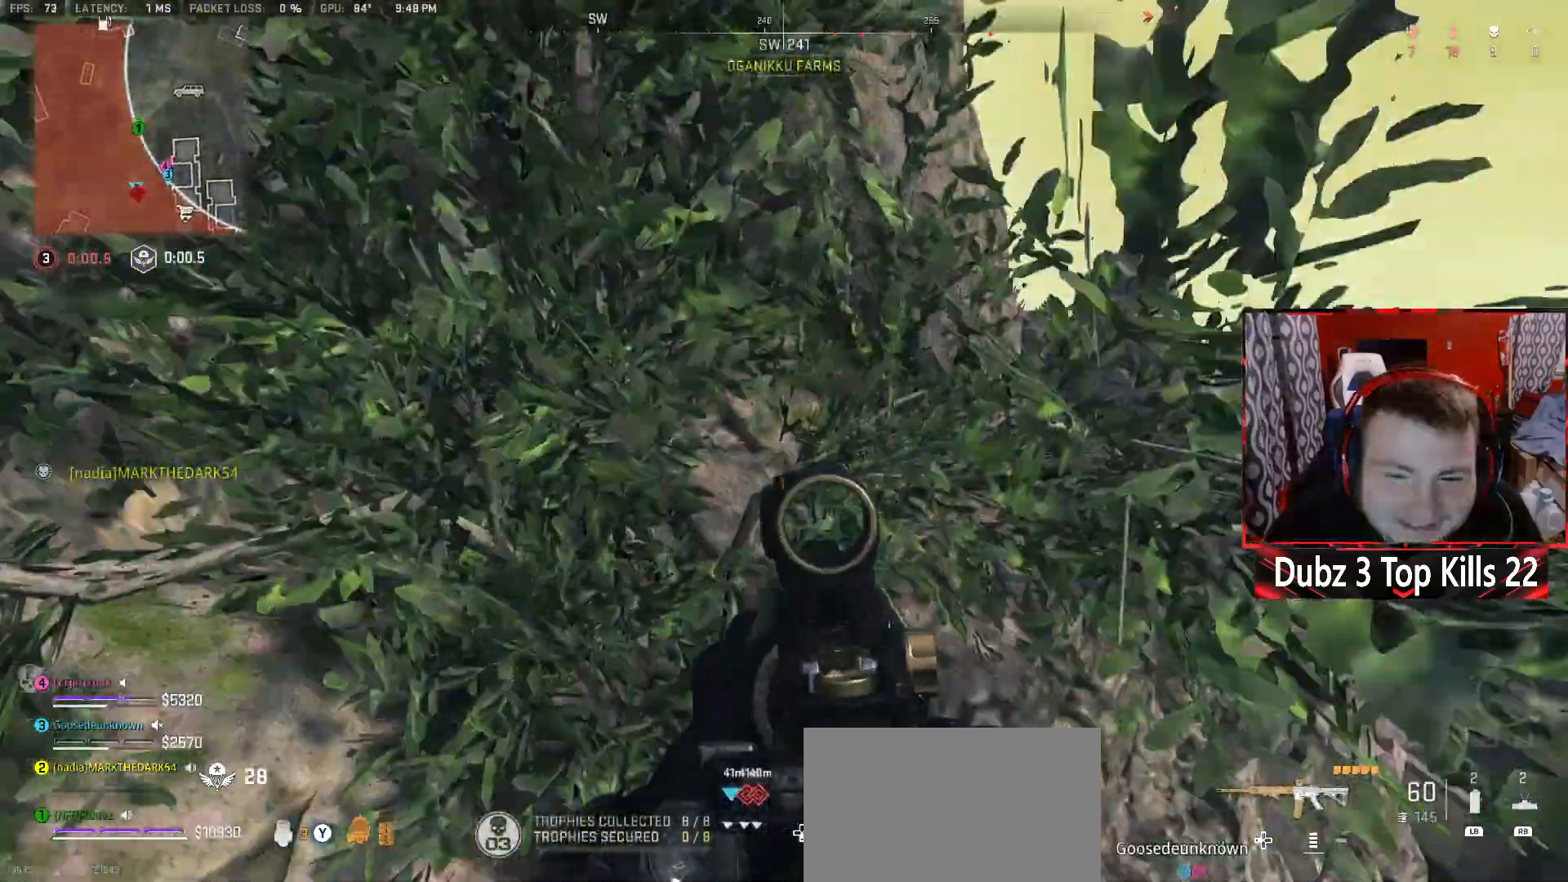
{"buttons": [], "left_stick": "center", "right_stick": "right", "events": [[83, "L2", "up"], [133, "left_stick", "up-right"], [200, "right_stick", "right"], [217, "A", "down"], [433, "A", "up"], [450, "left_stick", "center"]]}
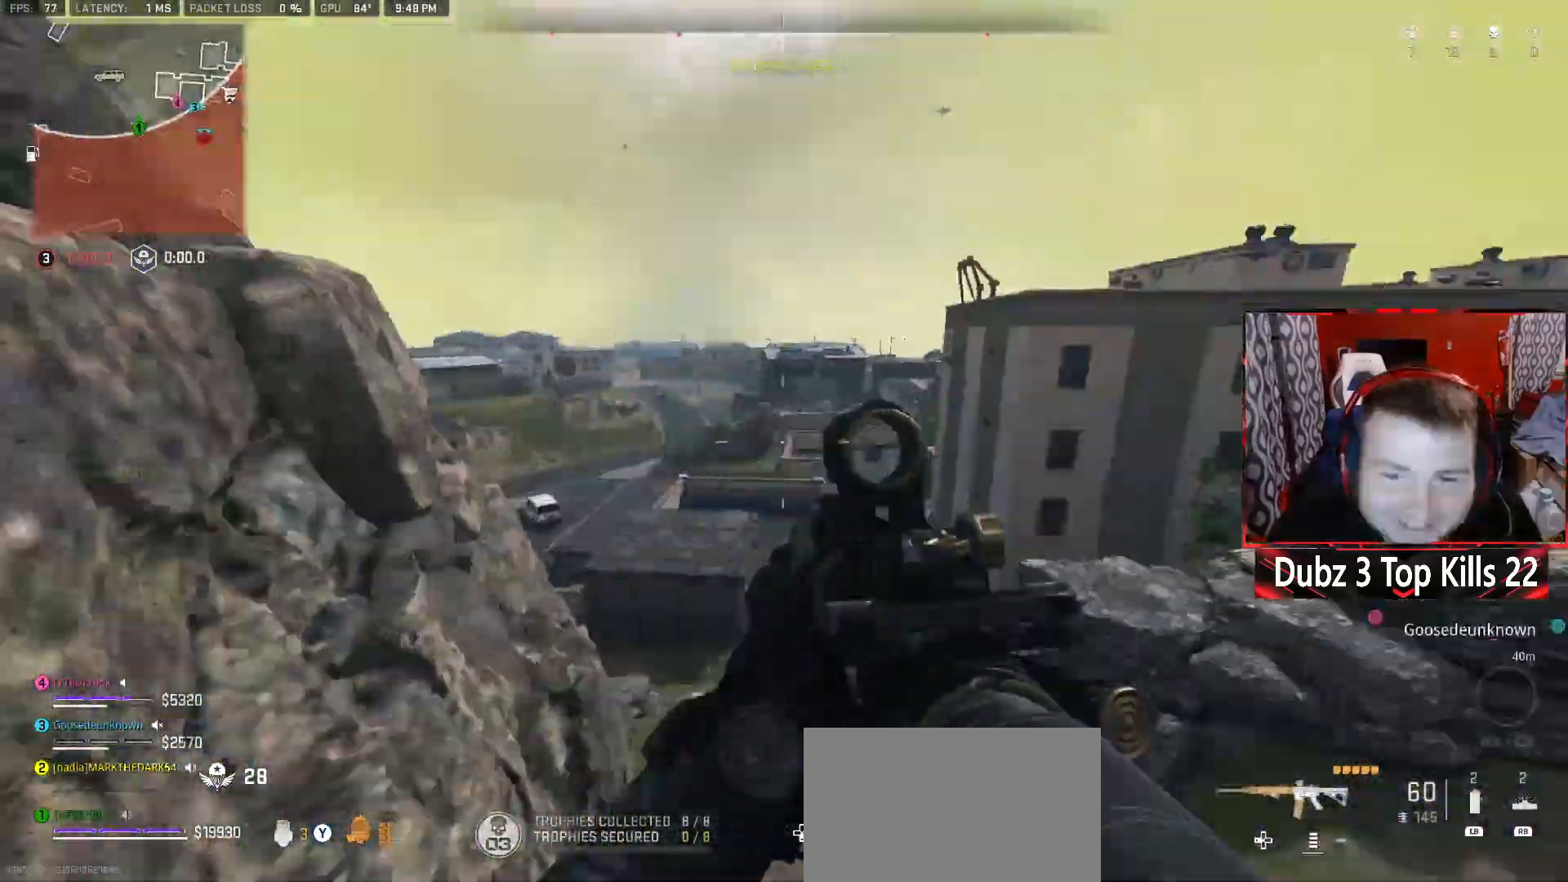
{"buttons": [], "left_stick": "right", "right_stick": "center", "events": [[17, "right_stick", "center"], [83, "left_stick", "right"], [300, "right_stick", "right"], [483, "right_stick", "center"]]}
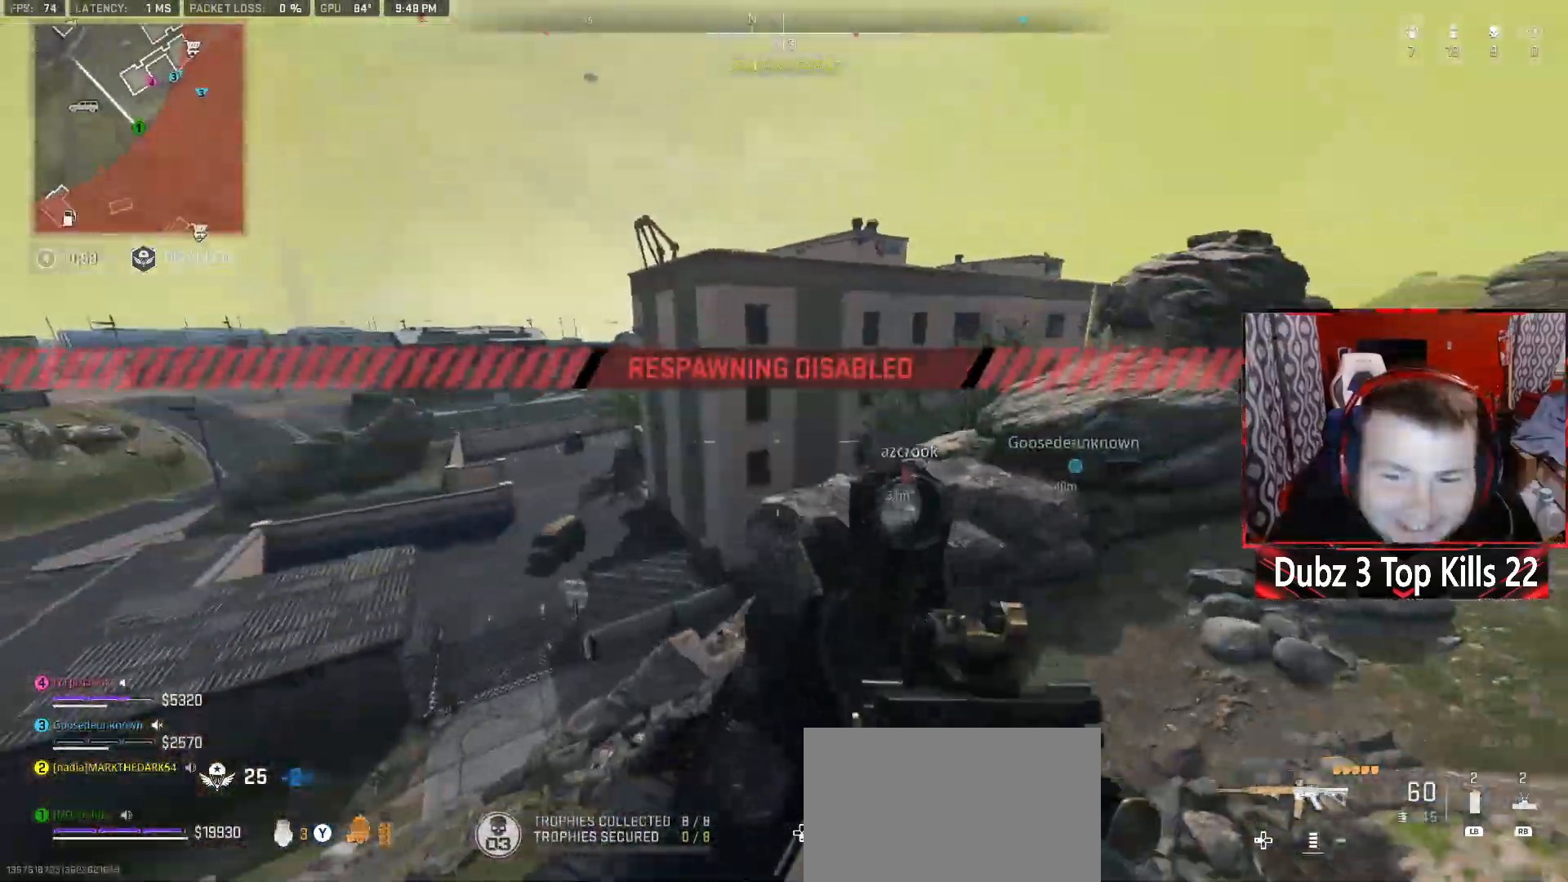
{"buttons": [], "left_stick": "right", "right_stick": "left", "events": [[167, "right_stick", "right"], [267, "right_stick", "down"], [350, "right_stick", "left"]]}
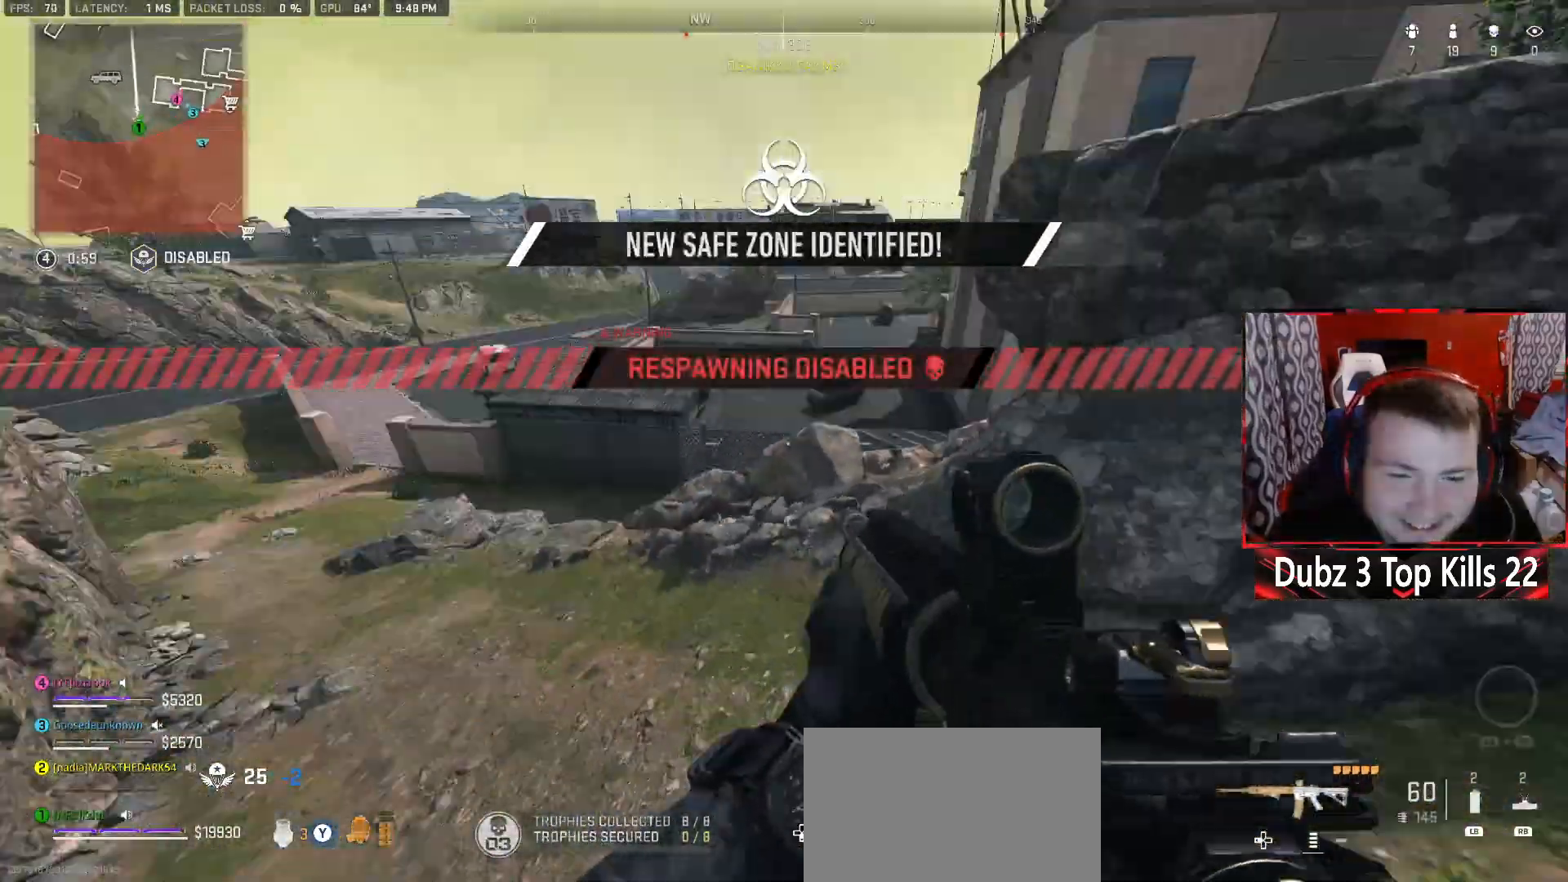
{"buttons": [], "left_stick": "down-right", "right_stick": "right", "events": [[117, "right_stick", "center"], [183, "left_stick", "down-right"], [450, "right_stick", "right"]]}
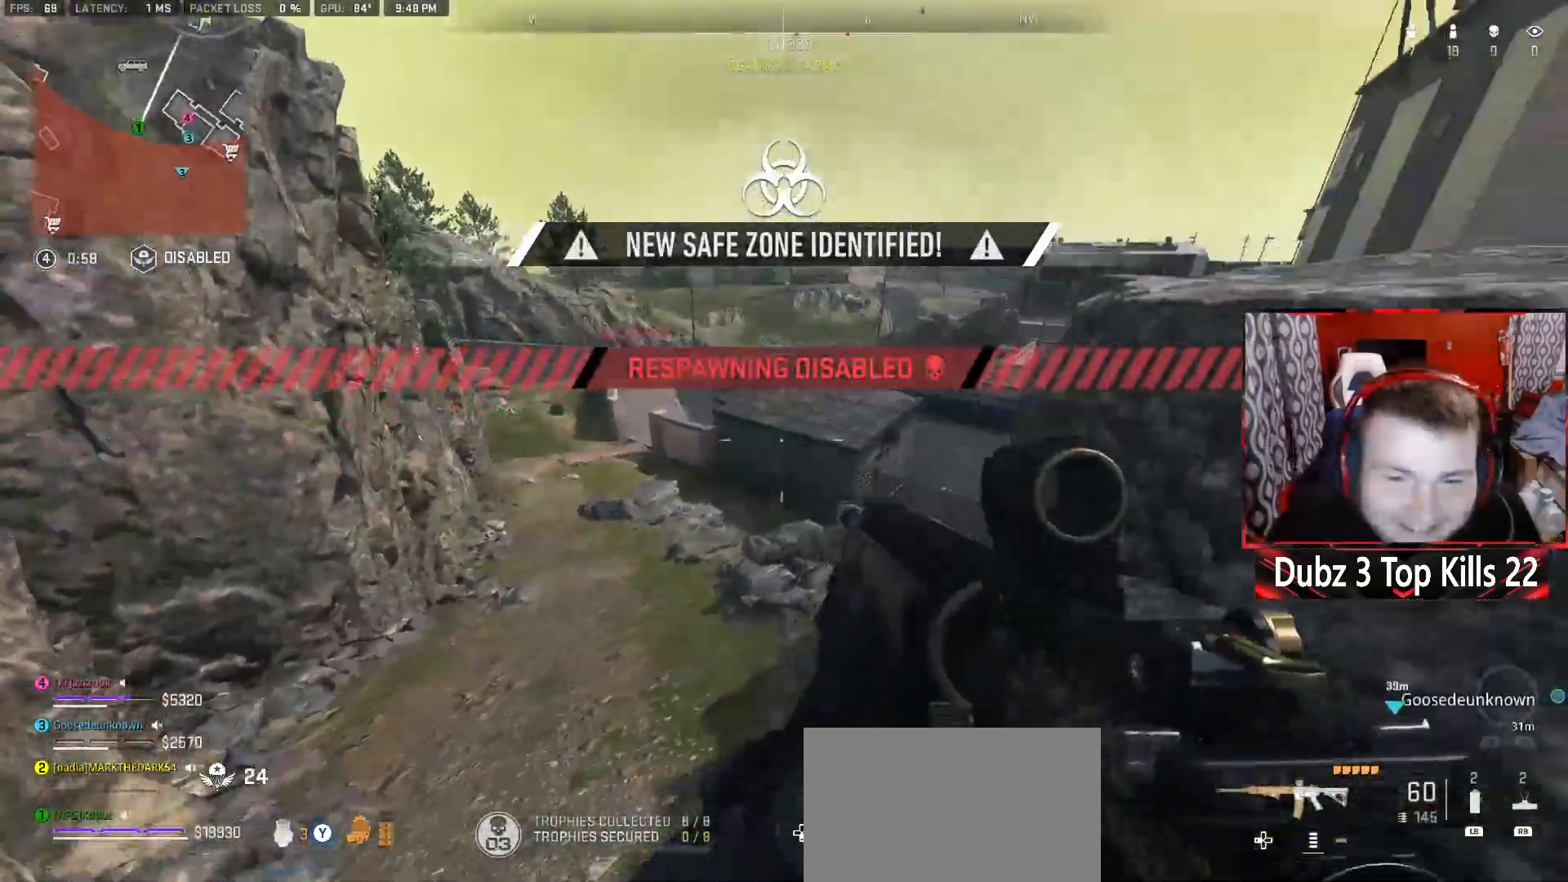
{"buttons": [], "left_stick": "up-right", "right_stick": "center", "events": [[200, "left_stick", "up-right"], [217, "right_stick", "up-right"], [283, "L3", "down"], [317, "right_stick", "center"], [483, "L3", "up"]]}
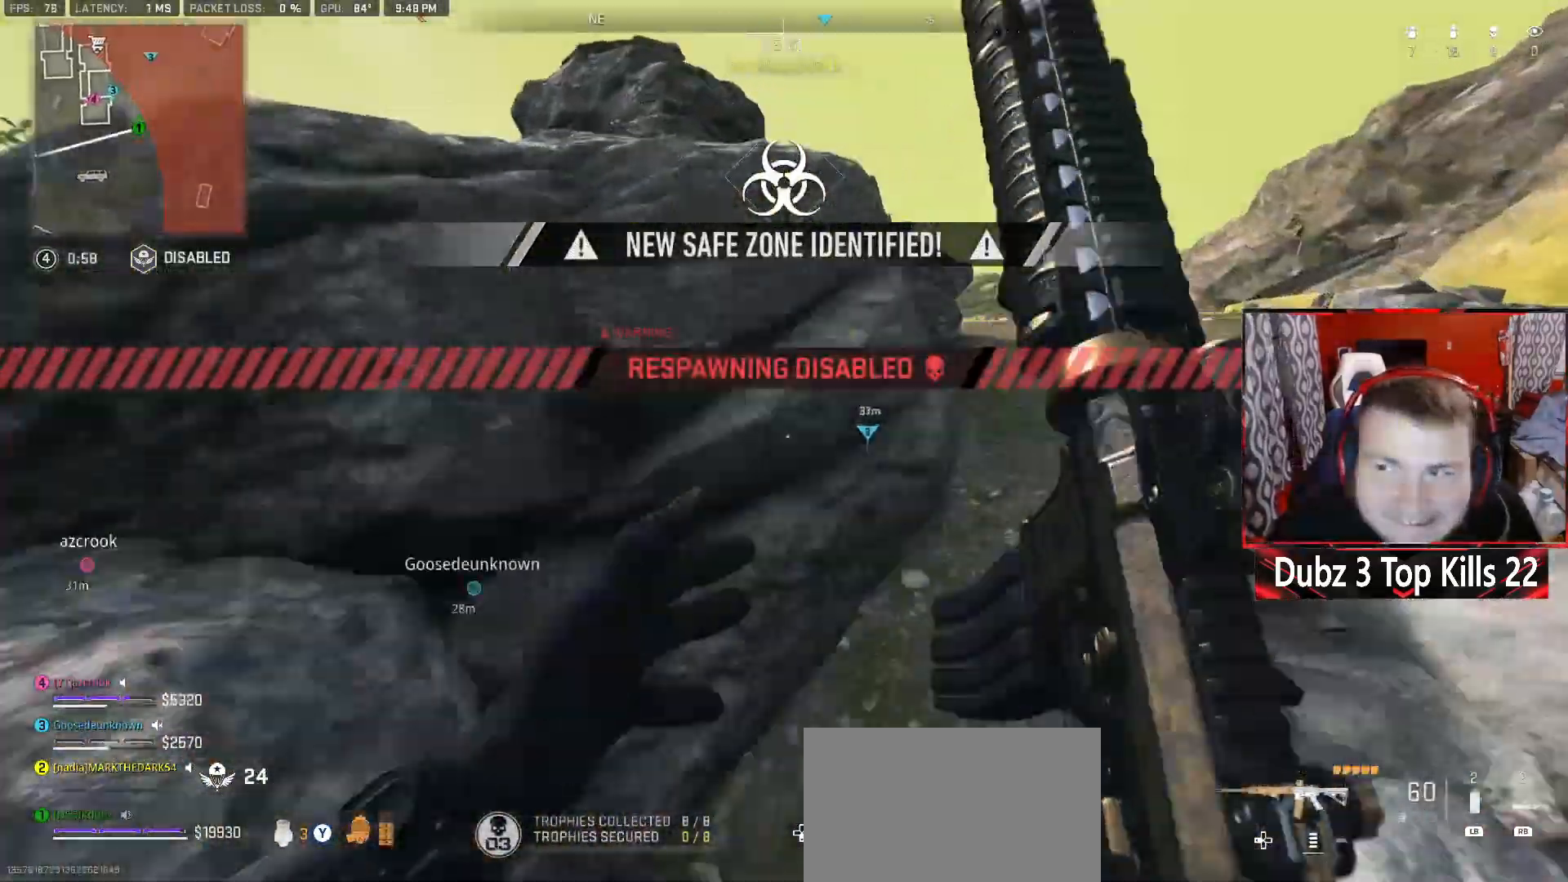
{"buttons": [], "left_stick": "up-right", "right_stick": "left", "events": [[50, "Y", "down"], [150, "Y", "up"], [300, "Y", "down"], [383, "Y", "up"], [383, "right_stick", "left"]]}
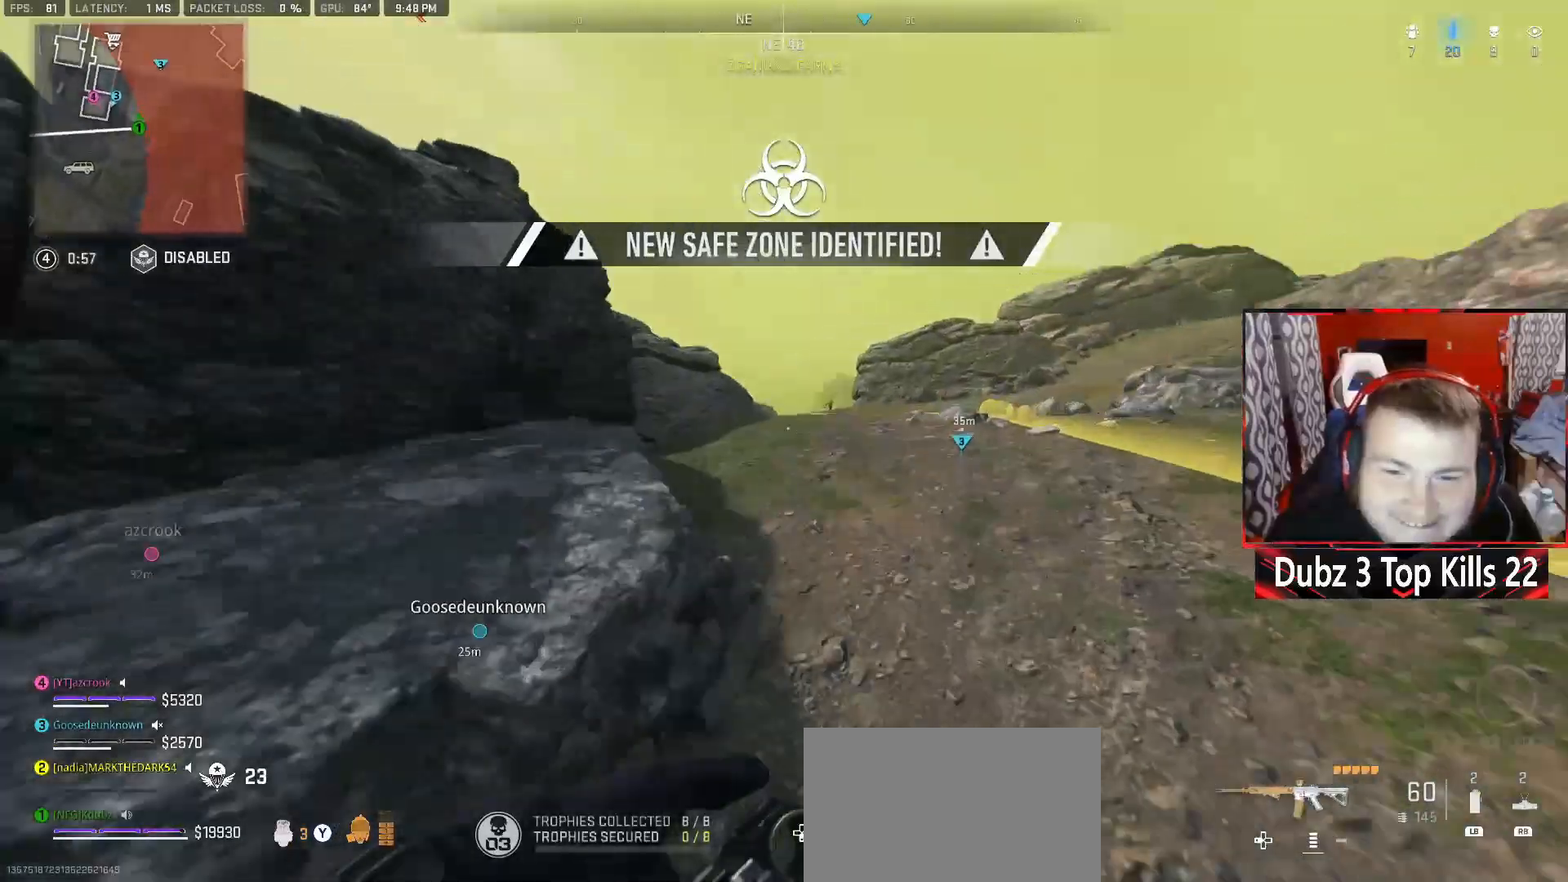
{"buttons": [], "left_stick": "up-right", "right_stick": "center", "events": [[133, "right_stick", "center"]]}
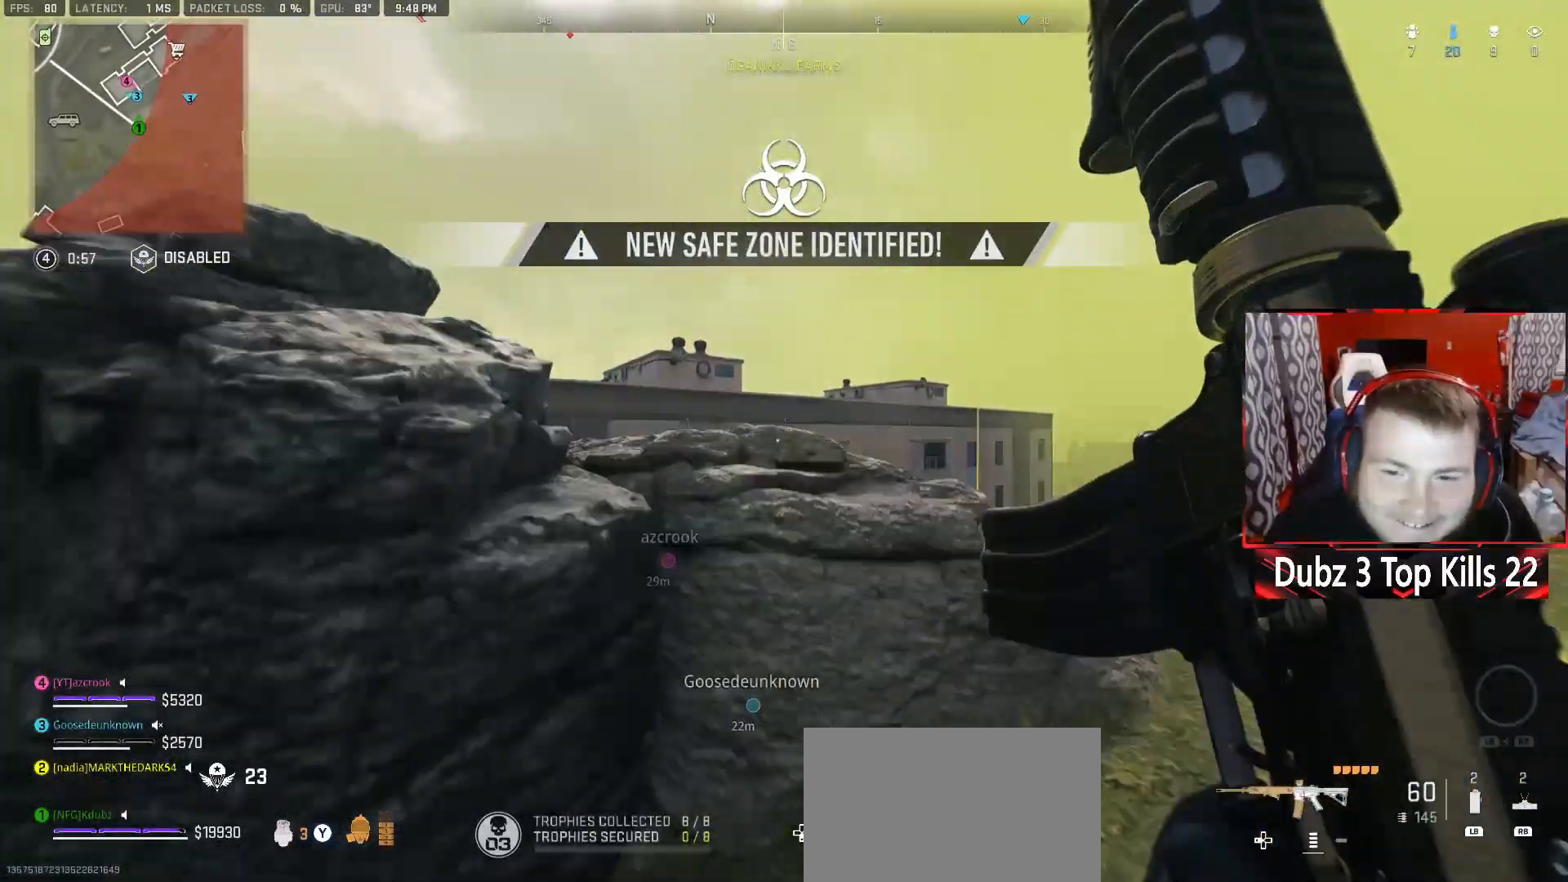
{"buttons": ["R3"], "left_stick": "up-left", "right_stick": "left", "events": [[33, "left_stick", "right"], [267, "R3", "down"], [267, "right_stick", "left"], [333, "left_stick", "center"], [450, "left_stick", "up-left"]]}
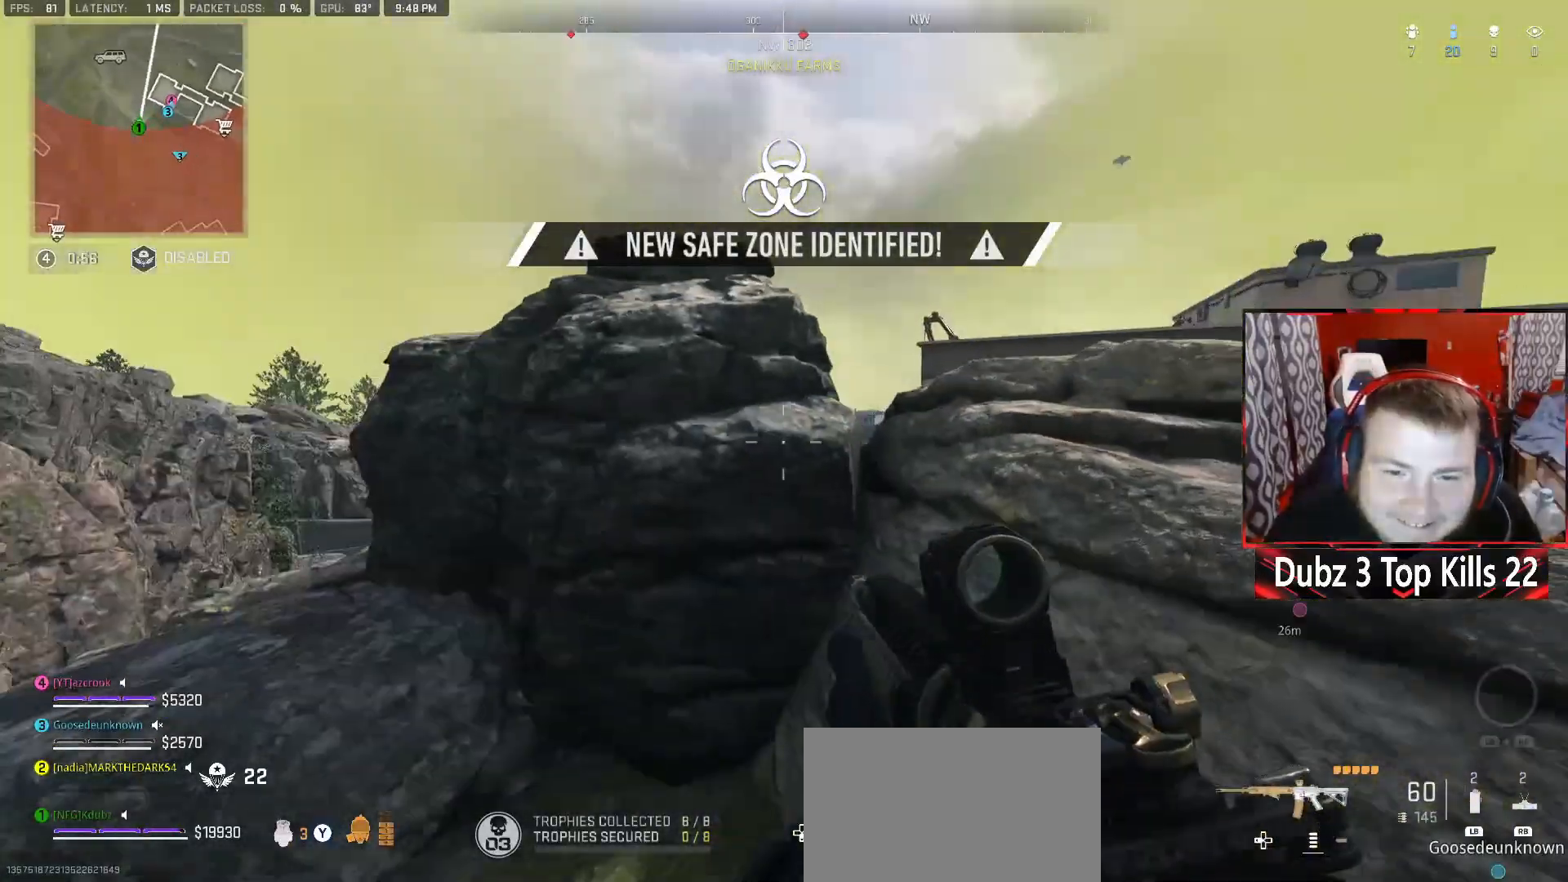
{"buttons": [], "left_stick": "center", "right_stick": "center", "events": [[133, "R3", "up"], [233, "left_stick", "center"], [233, "right_stick", "center"]]}
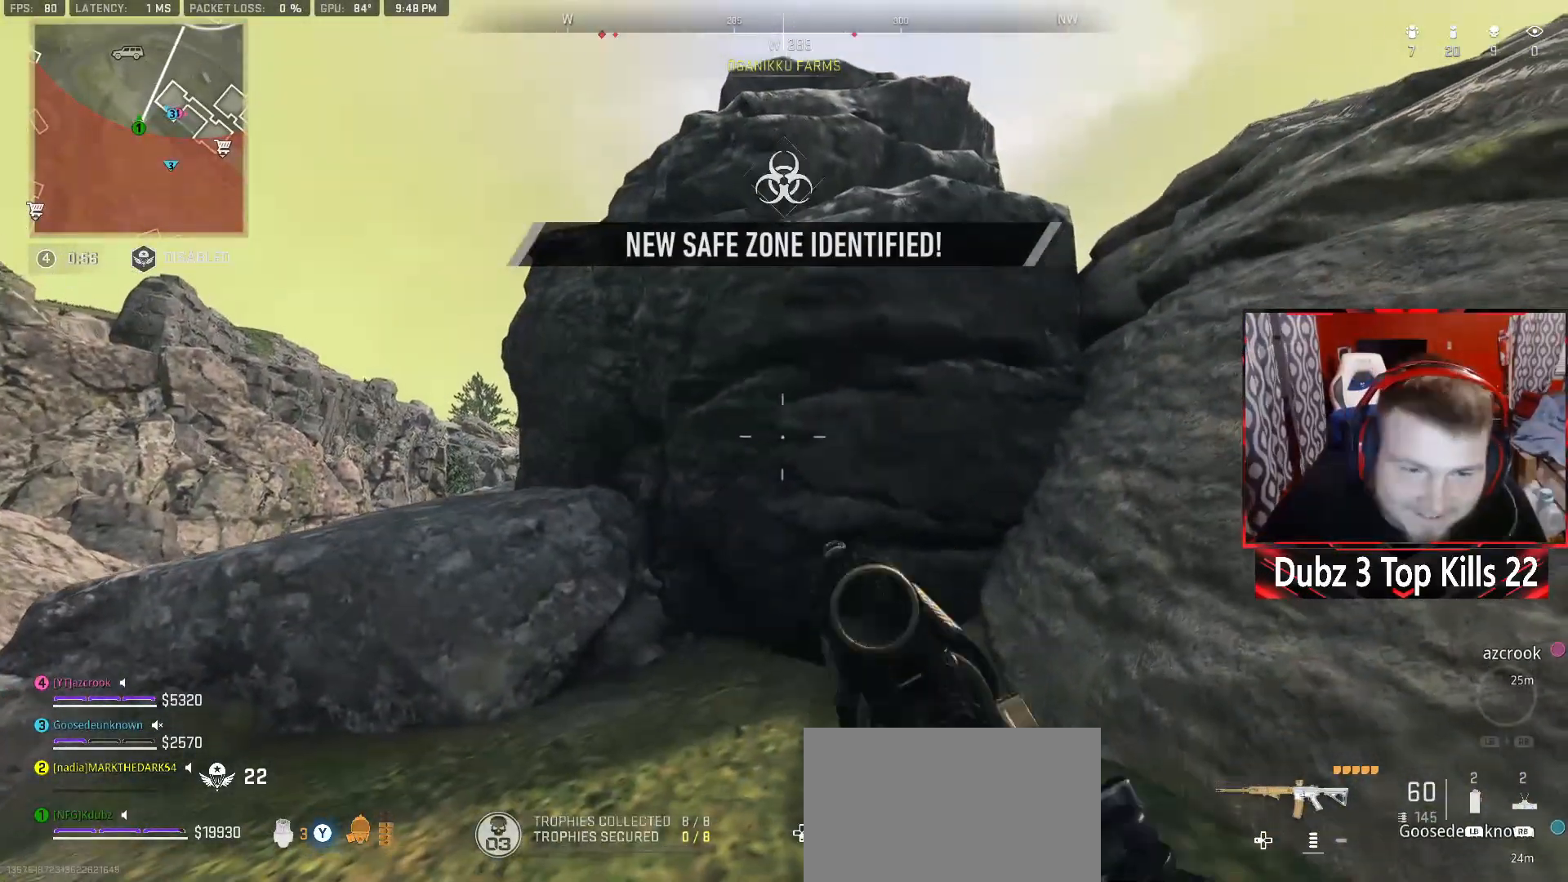
{"buttons": [], "left_stick": "center", "right_stick": "center", "events": [[150, "left_stick", "up-right"], [300, "left_stick", "center"]]}